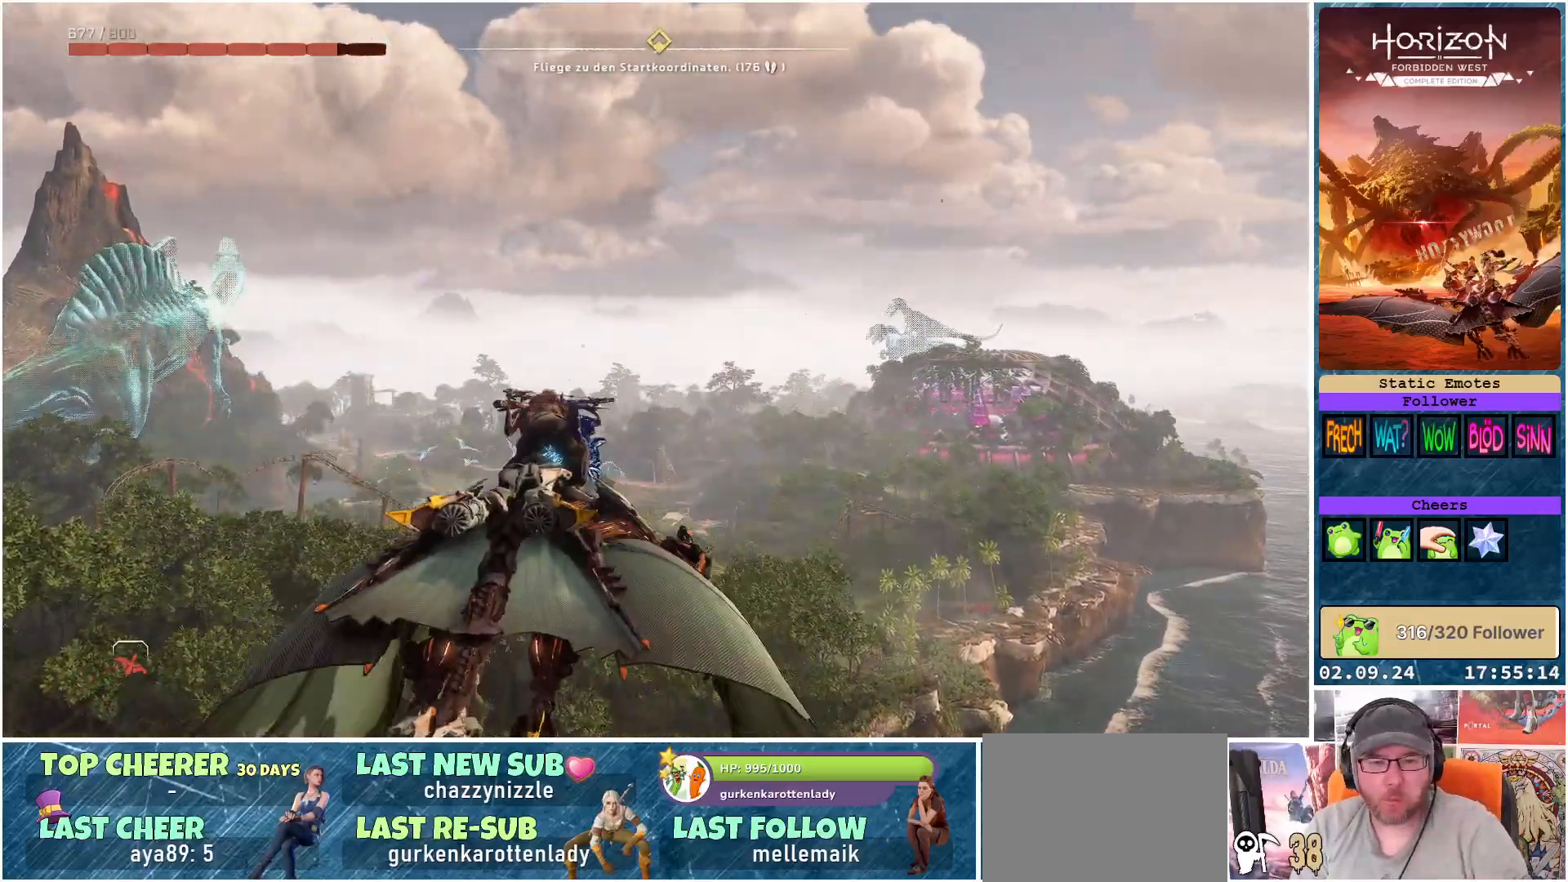
Gameplay with a controller (Xbox layout); each line is a JSON object with the inputs held at the frame after it. "events" lists button and stick changes between this image and that frame as [ms after this image, input, new state], when the widget could be followed in between.
{"buttons": ["A"], "left_stick": "center", "right_stick": "center", "events": []}
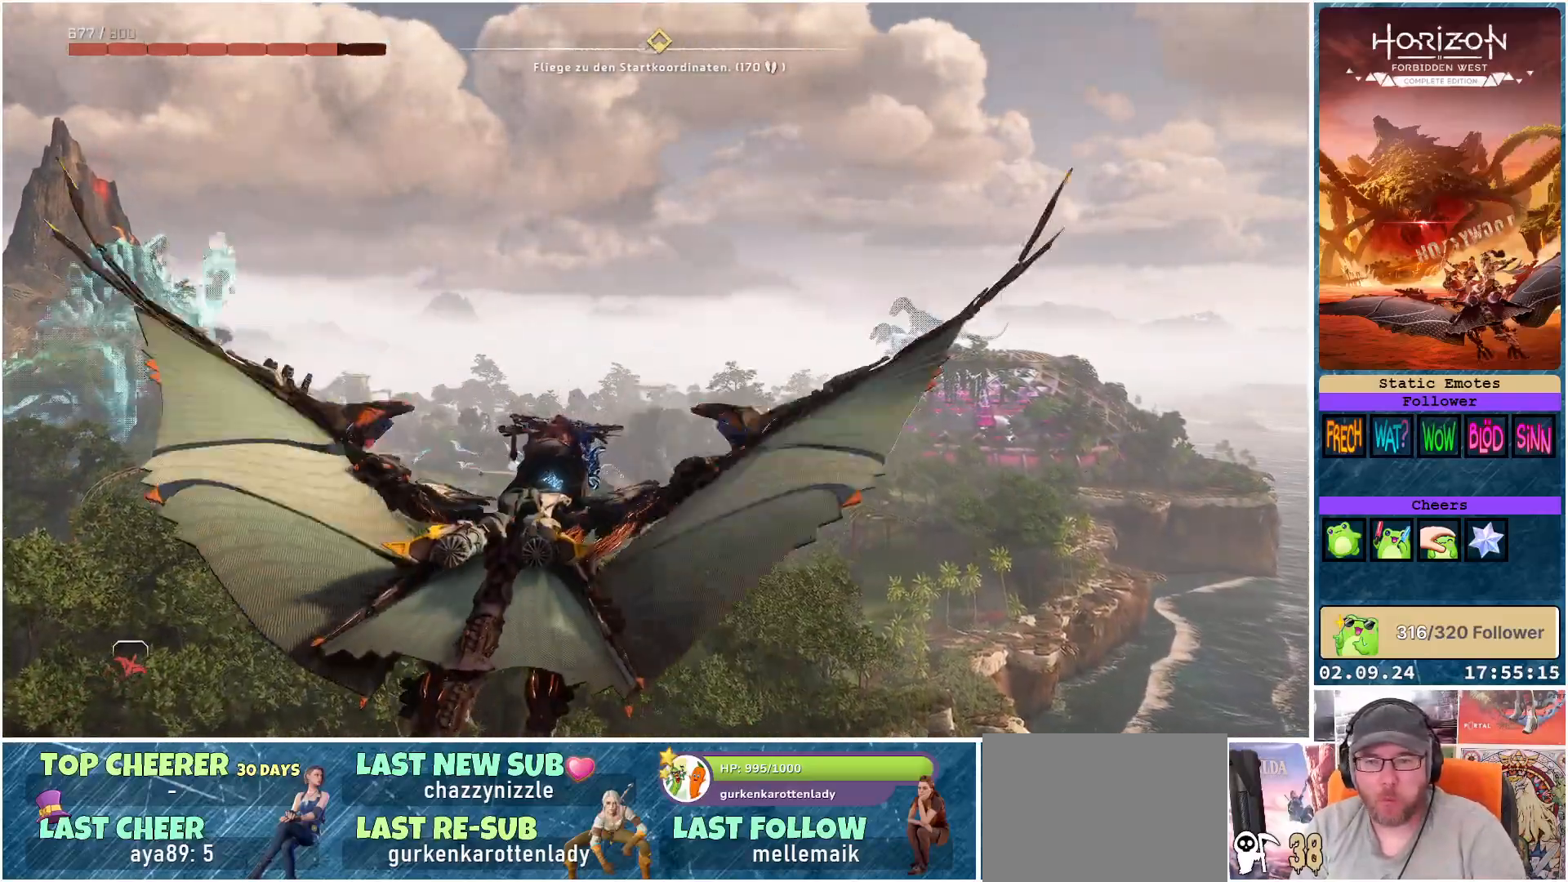
{"buttons": ["A"], "left_stick": "center", "right_stick": "center", "events": []}
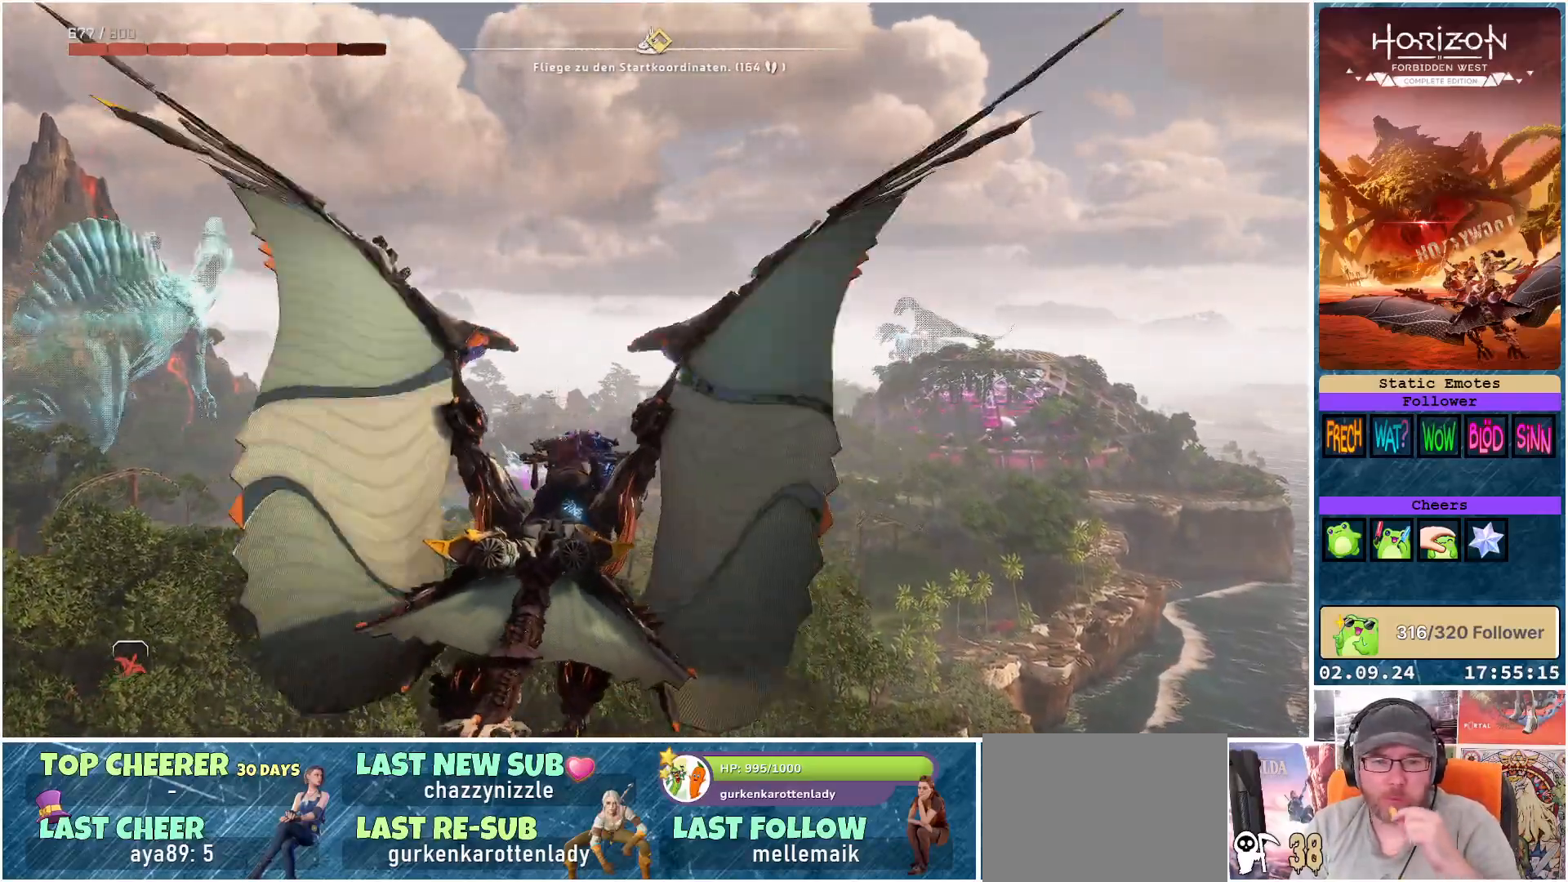
{"buttons": ["A"], "left_stick": "center", "right_stick": "center", "events": []}
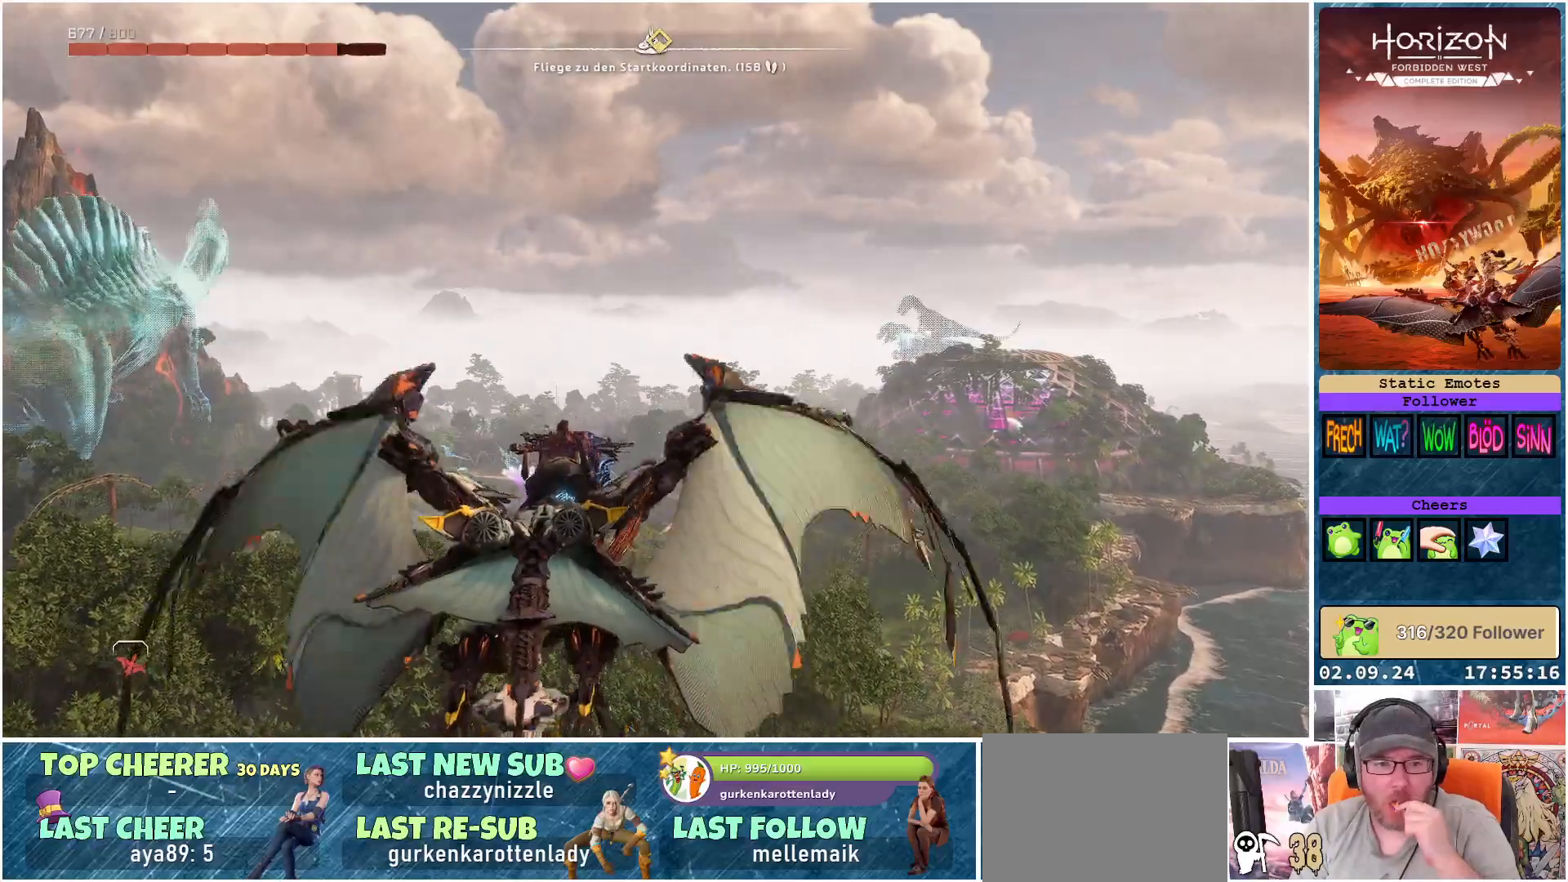
{"buttons": ["A"], "left_stick": "center", "right_stick": "center", "events": []}
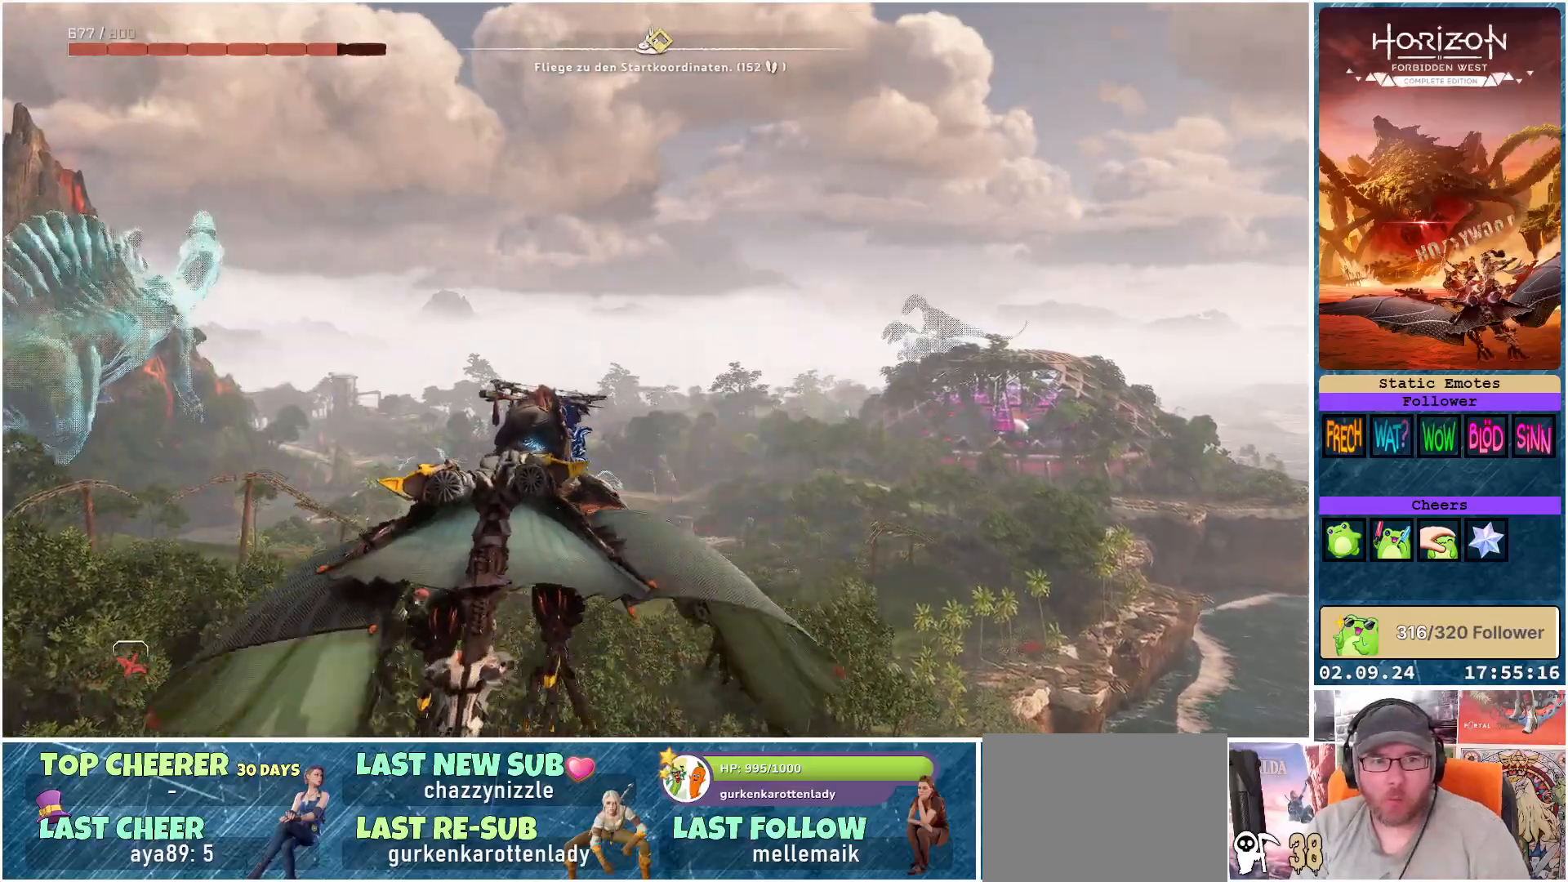
{"buttons": ["A"], "left_stick": "center", "right_stick": "center", "events": []}
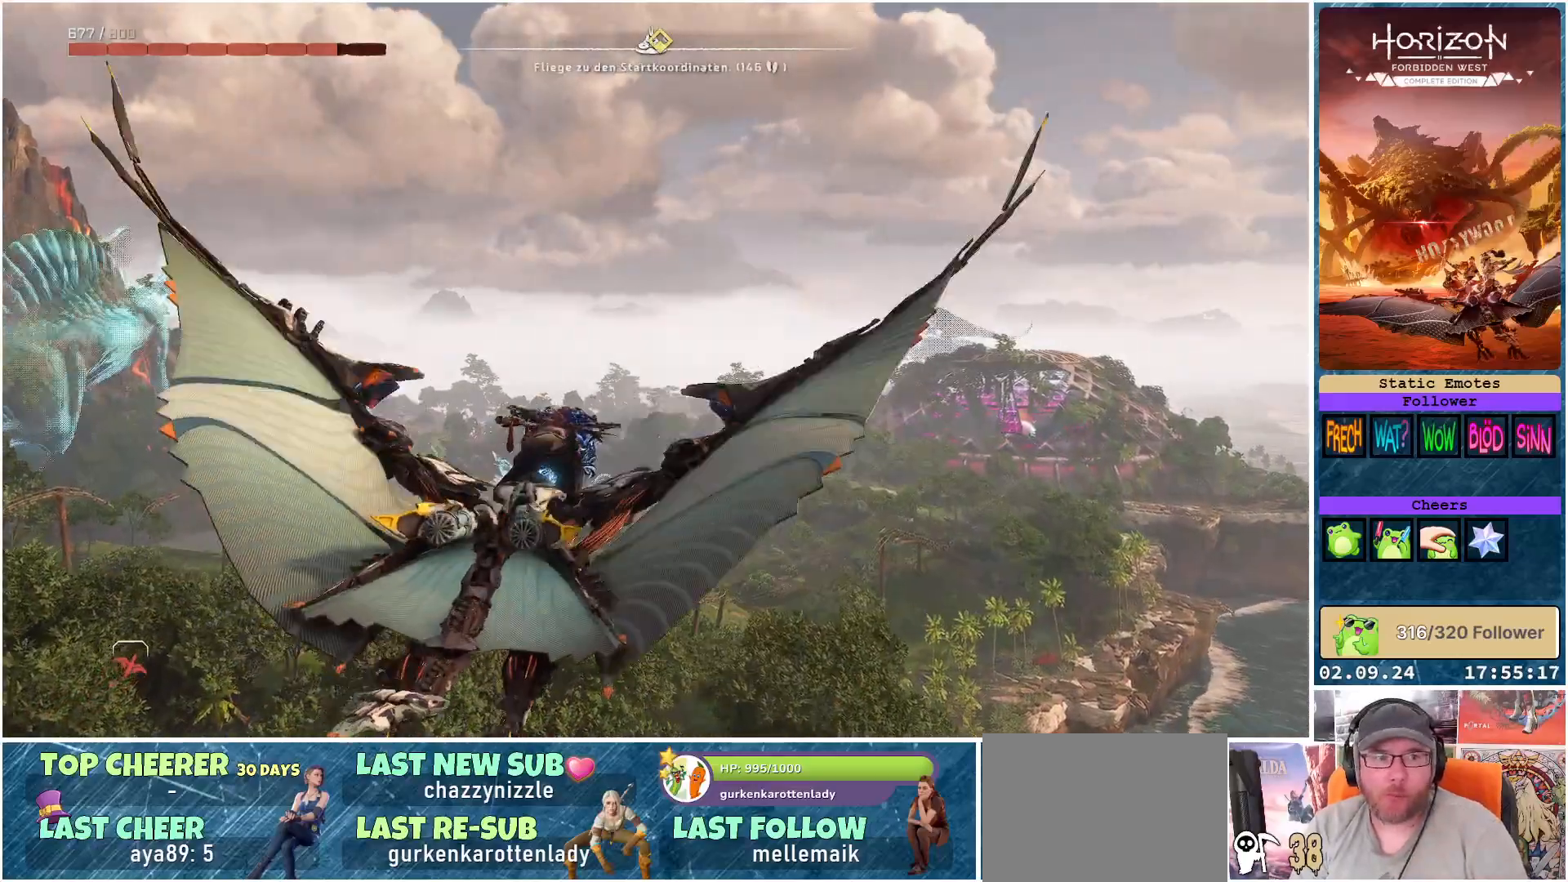
{"buttons": ["A"], "left_stick": "center", "right_stick": "center", "events": []}
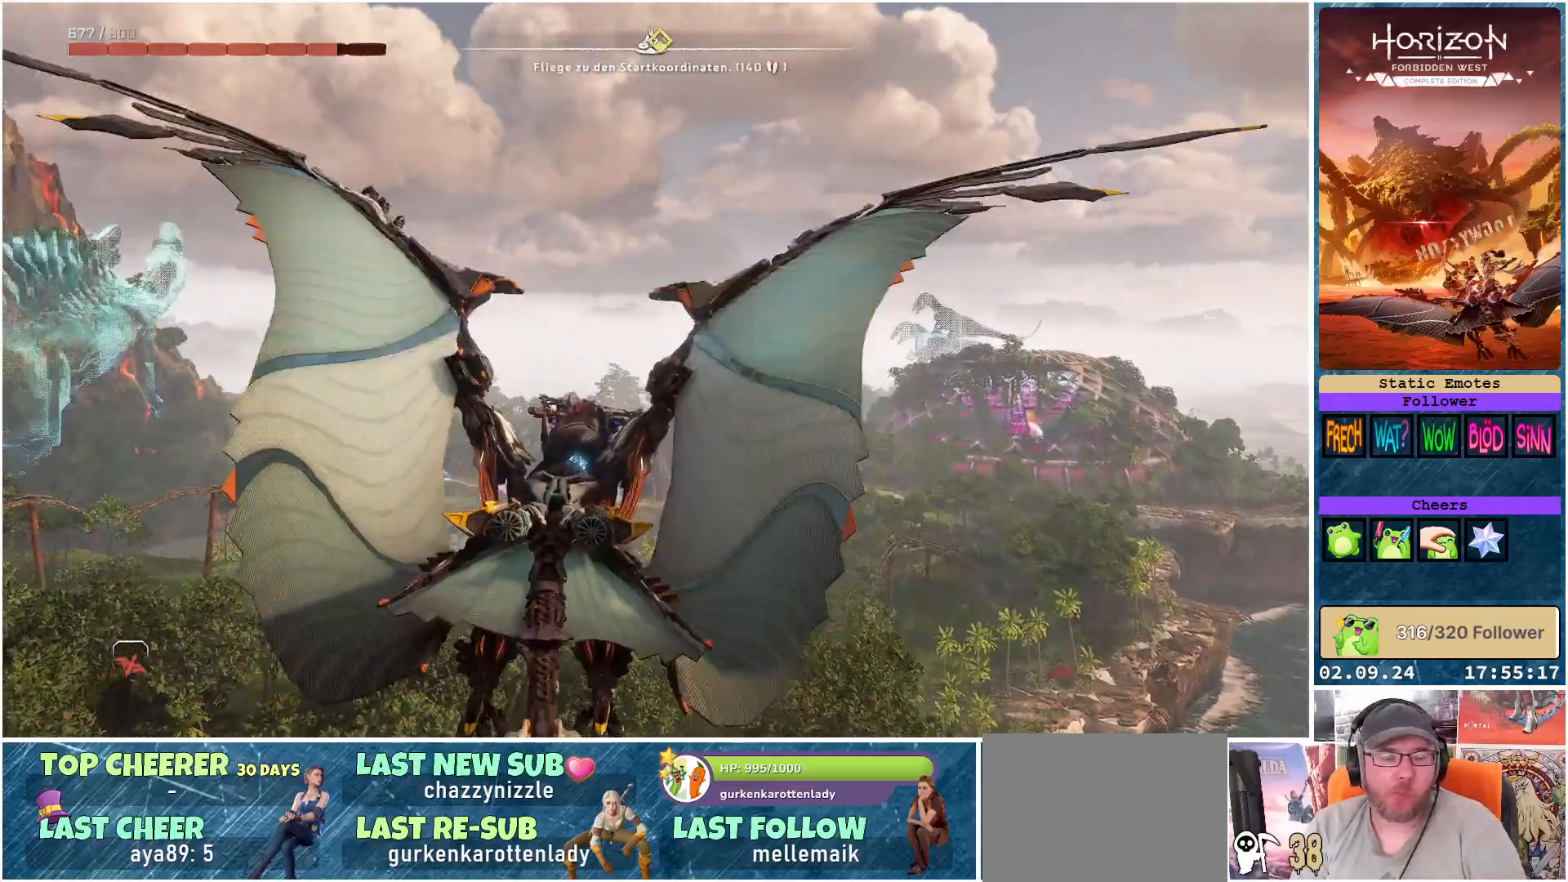
{"buttons": ["A"], "left_stick": "center", "right_stick": "center", "events": []}
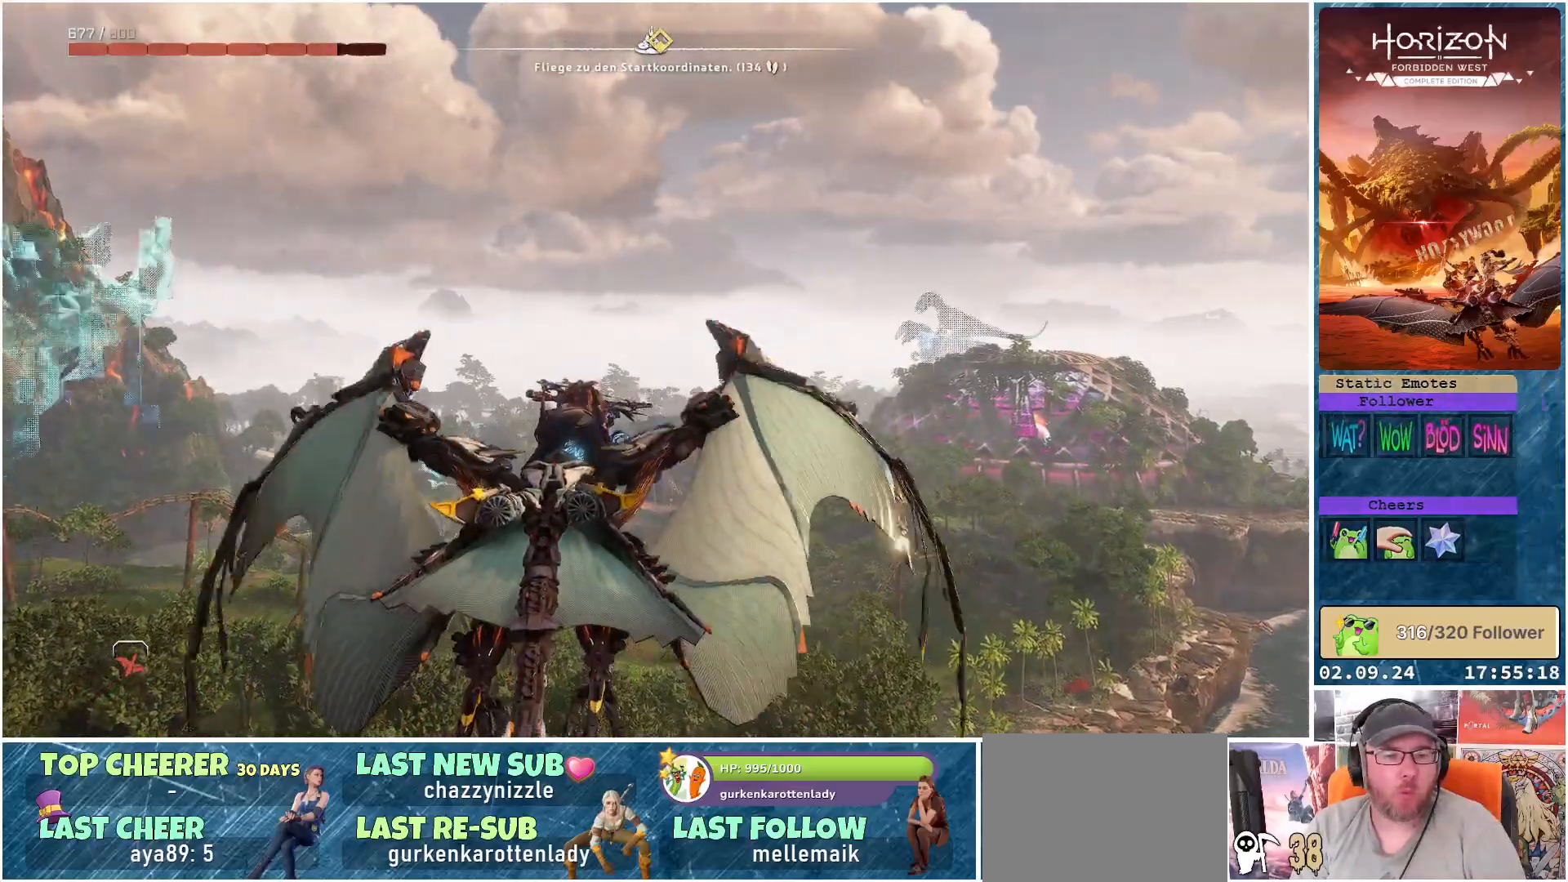
{"buttons": ["A"], "left_stick": "center", "right_stick": "center", "events": []}
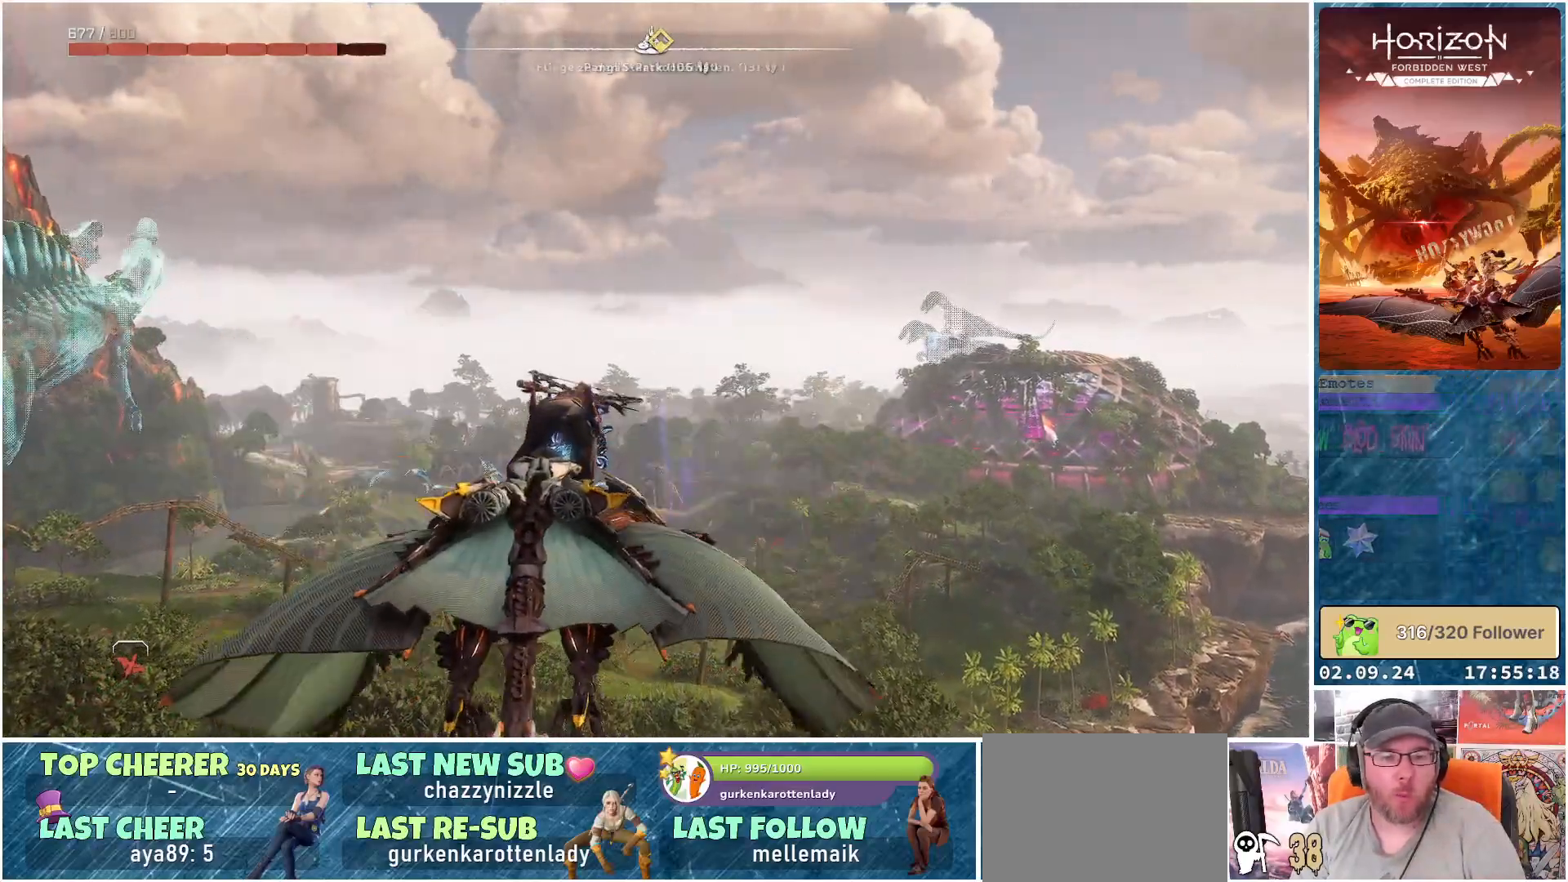
{"buttons": ["A"], "left_stick": "up", "right_stick": "center", "events": [[400, "left_stick", "up"]]}
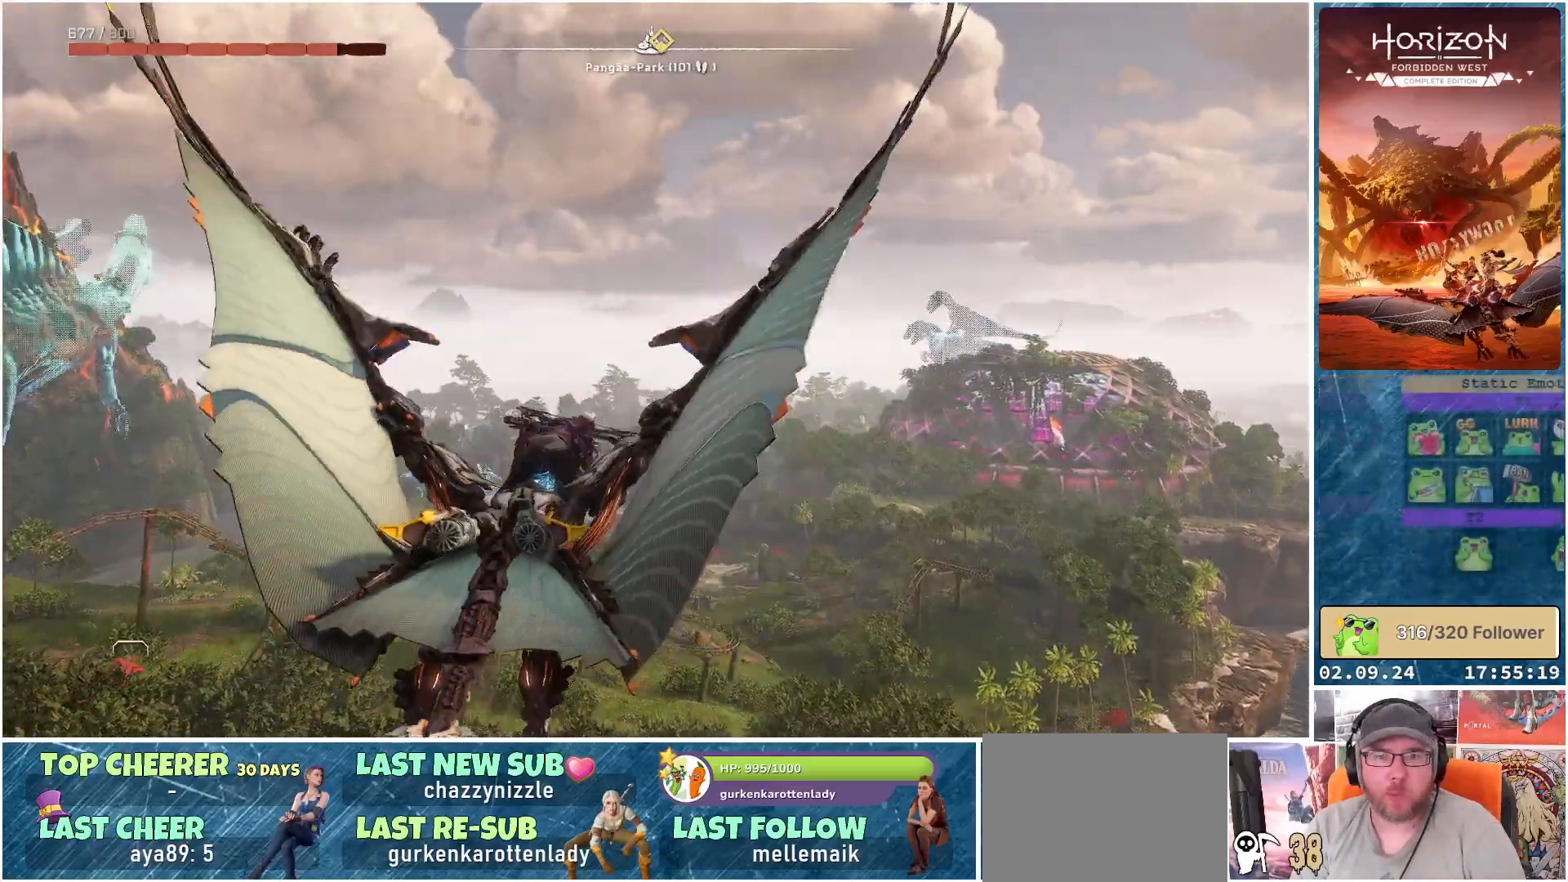
{"buttons": [], "left_stick": "up", "right_stick": "center", "events": [[300, "A", "up"]]}
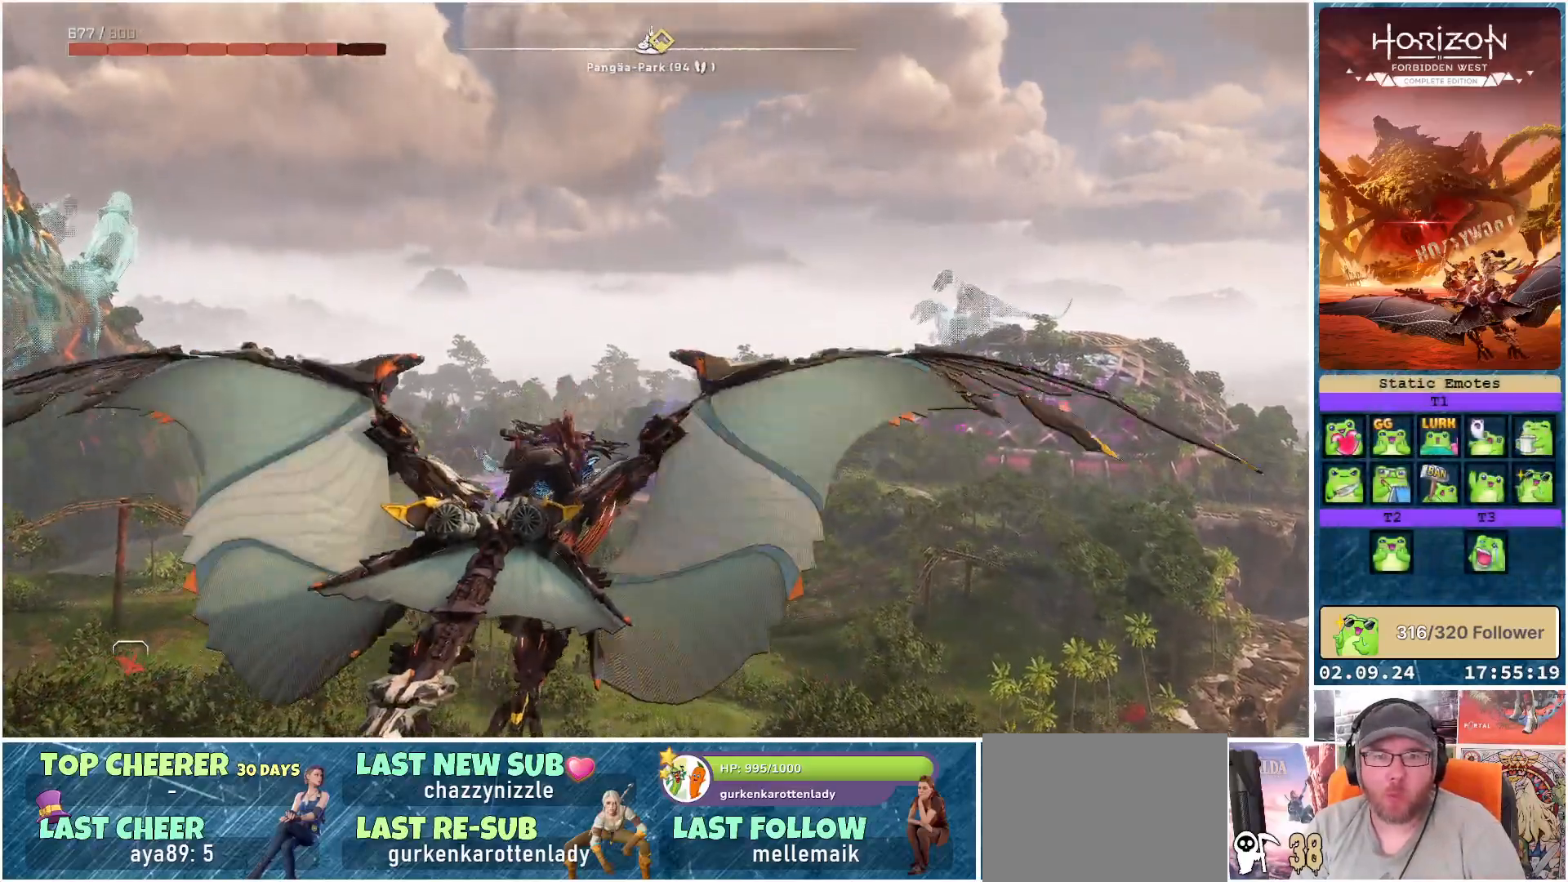
{"buttons": [], "left_stick": "center", "right_stick": "down", "events": [[17, "right_stick", "down"], [350, "left_stick", "center"]]}
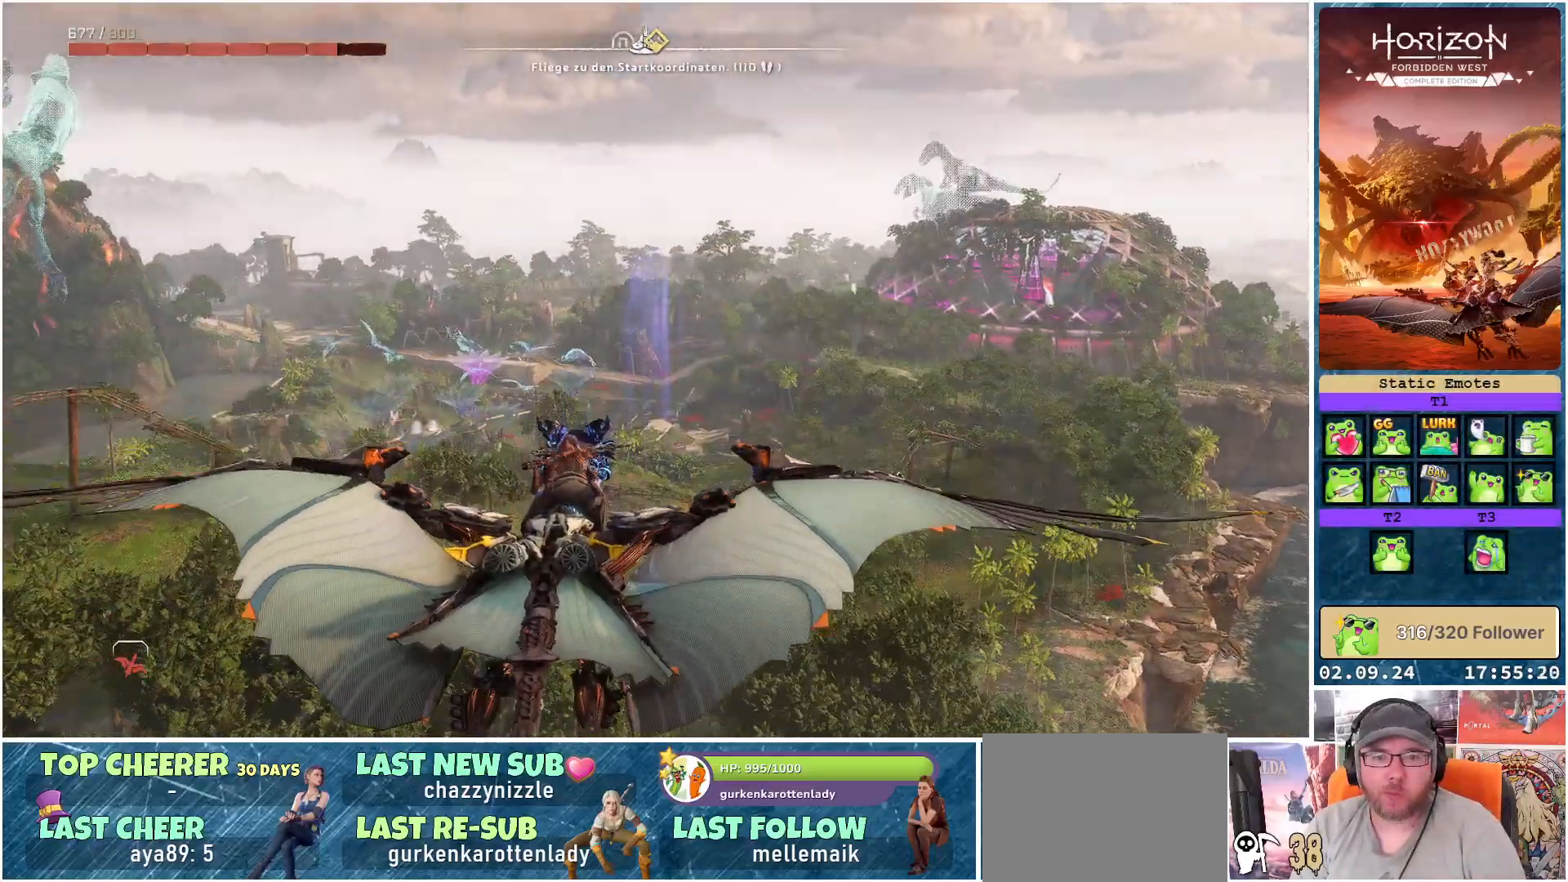
{"buttons": [], "left_stick": "center", "right_stick": "center", "events": [[300, "right_stick", "center"]]}
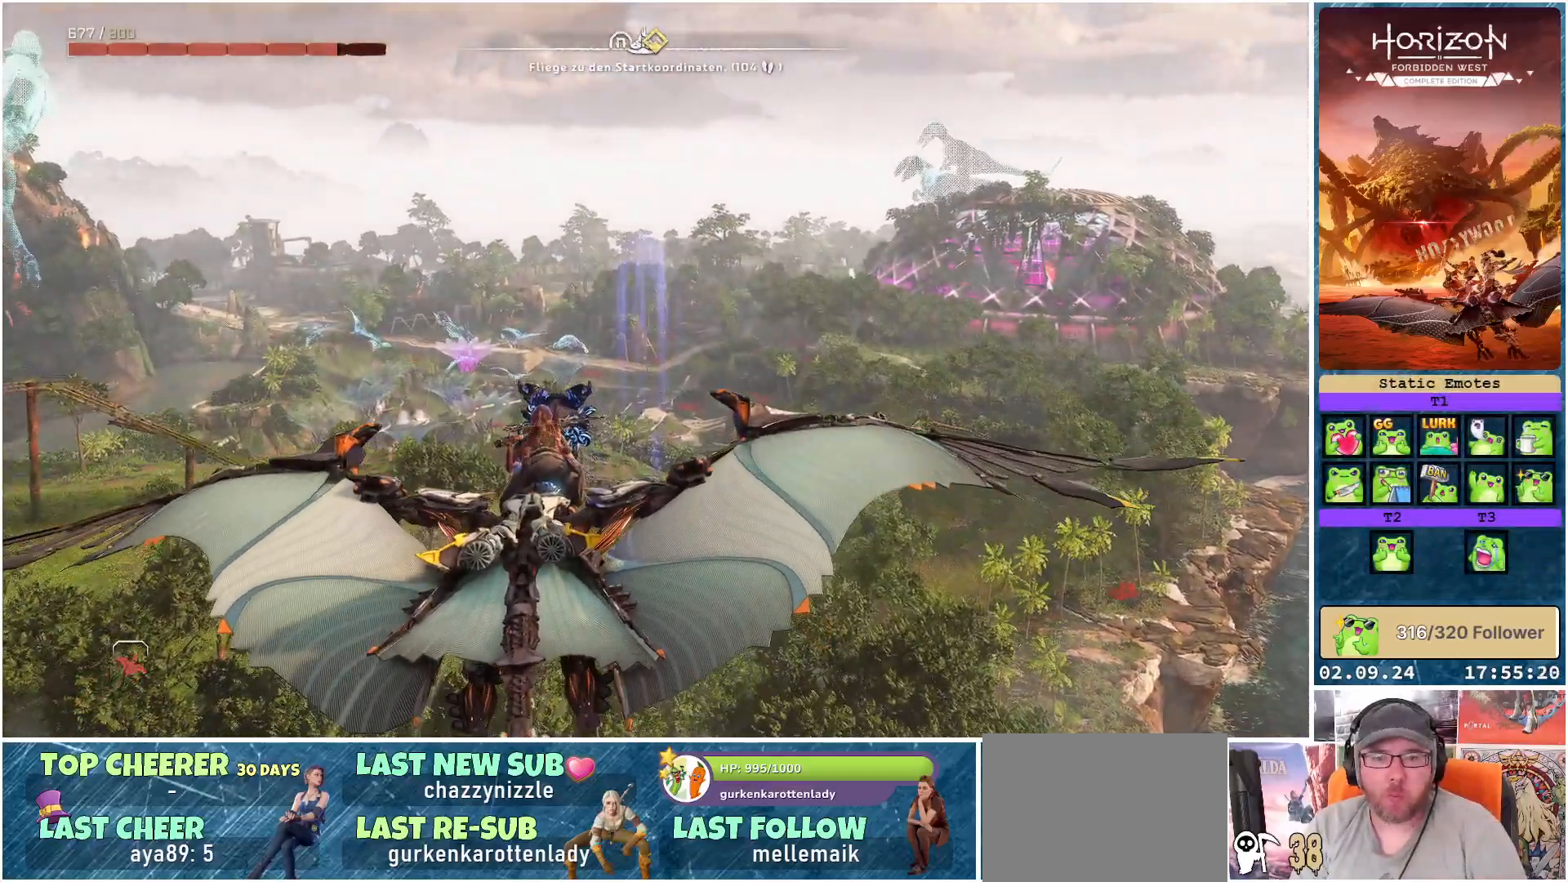
{"buttons": [], "left_stick": "center", "right_stick": "center", "events": []}
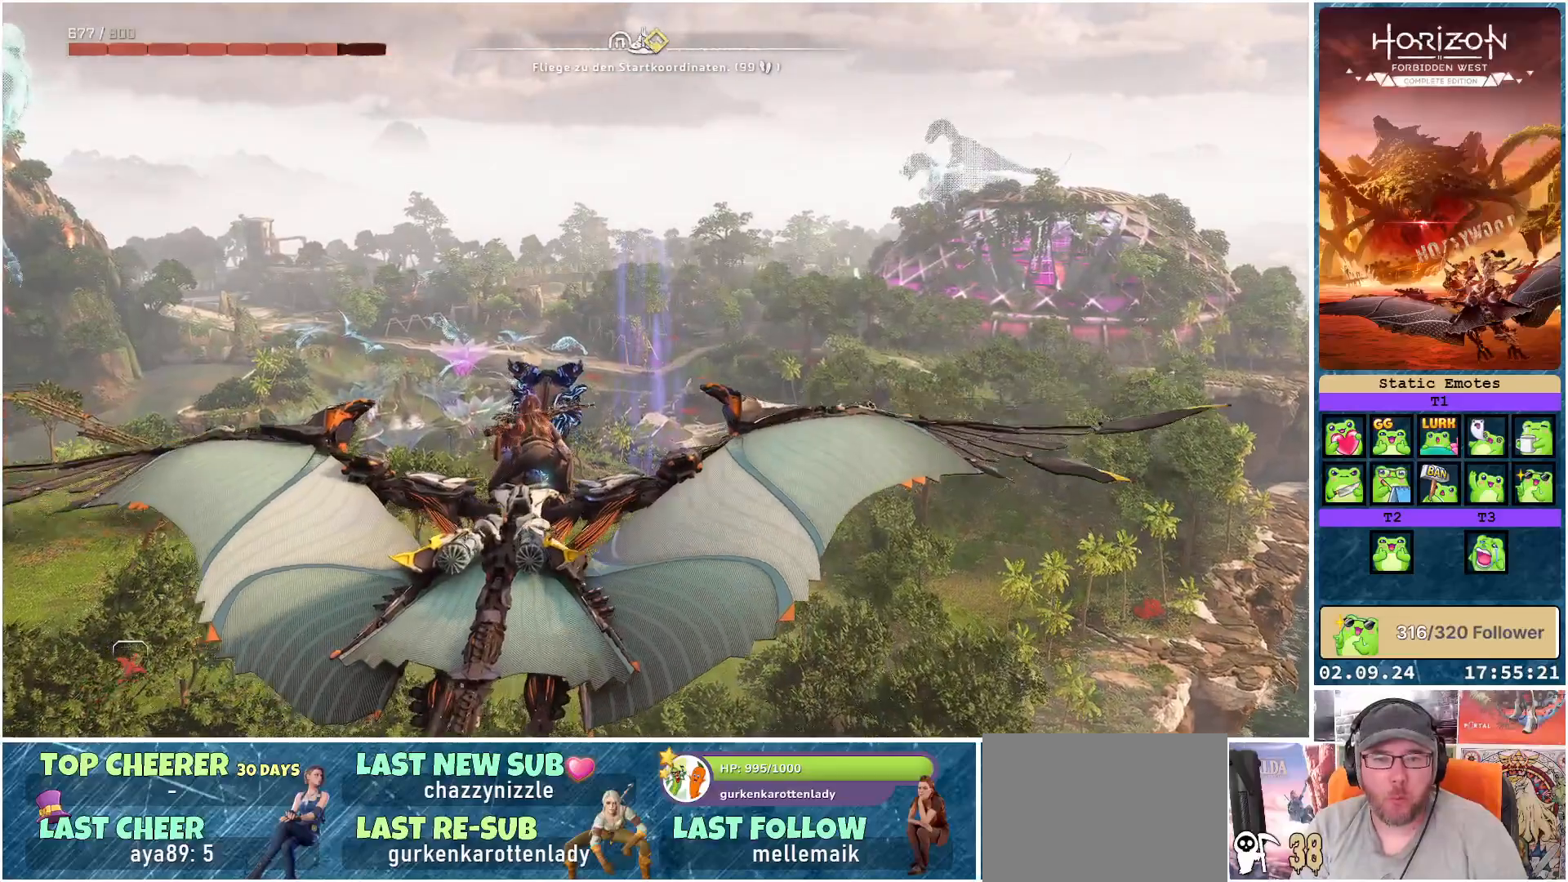
{"buttons": [], "left_stick": "center", "right_stick": "center", "events": []}
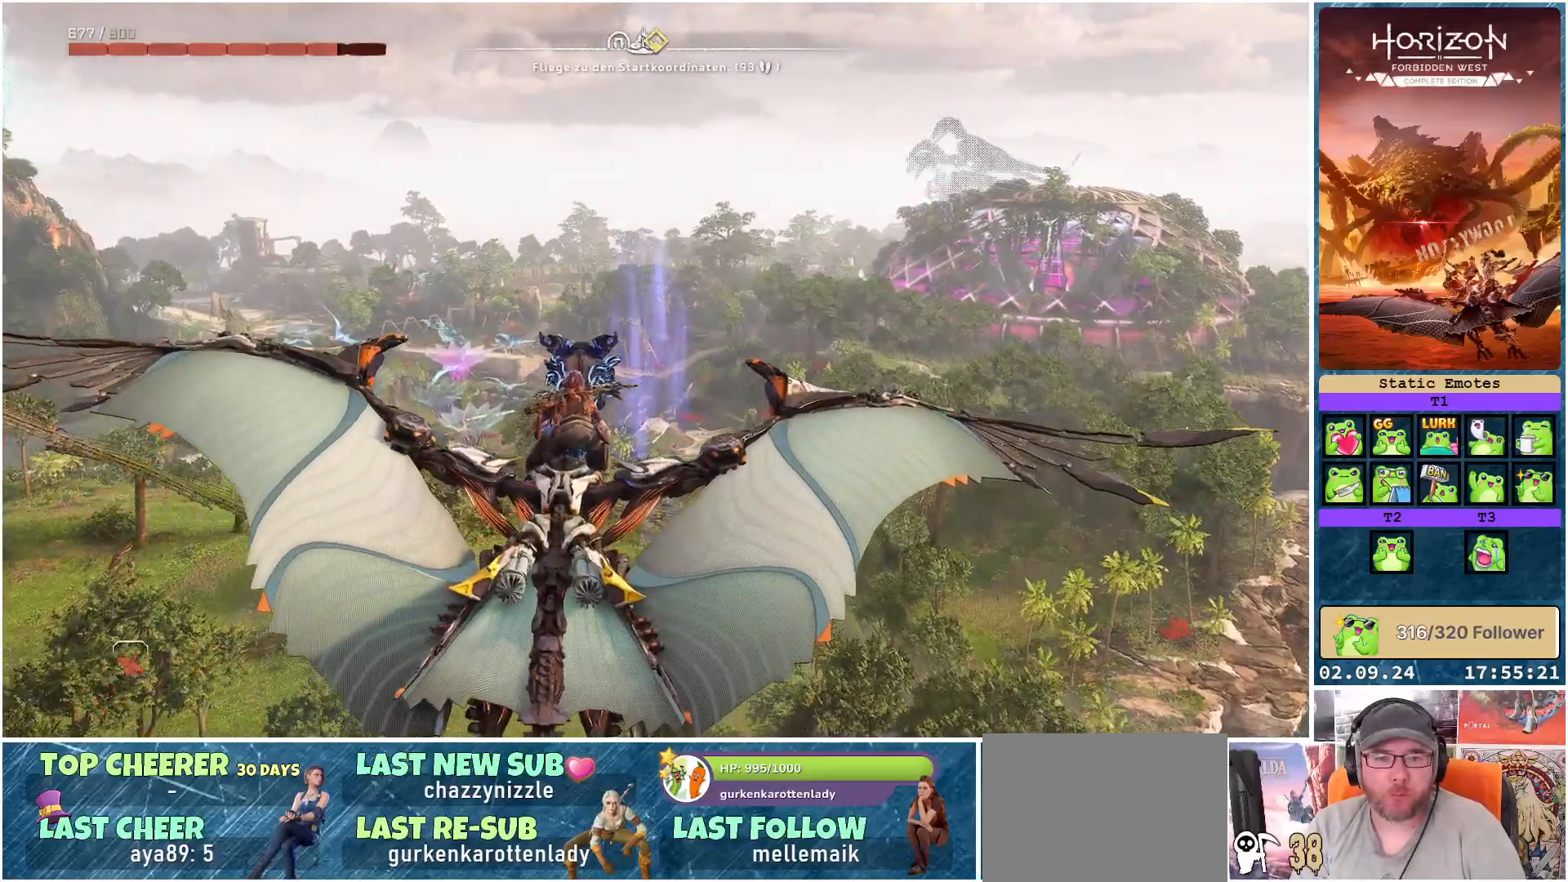
{"buttons": [], "left_stick": "center", "right_stick": "center", "events": [[150, "right_stick", "down"], [317, "right_stick", "center"]]}
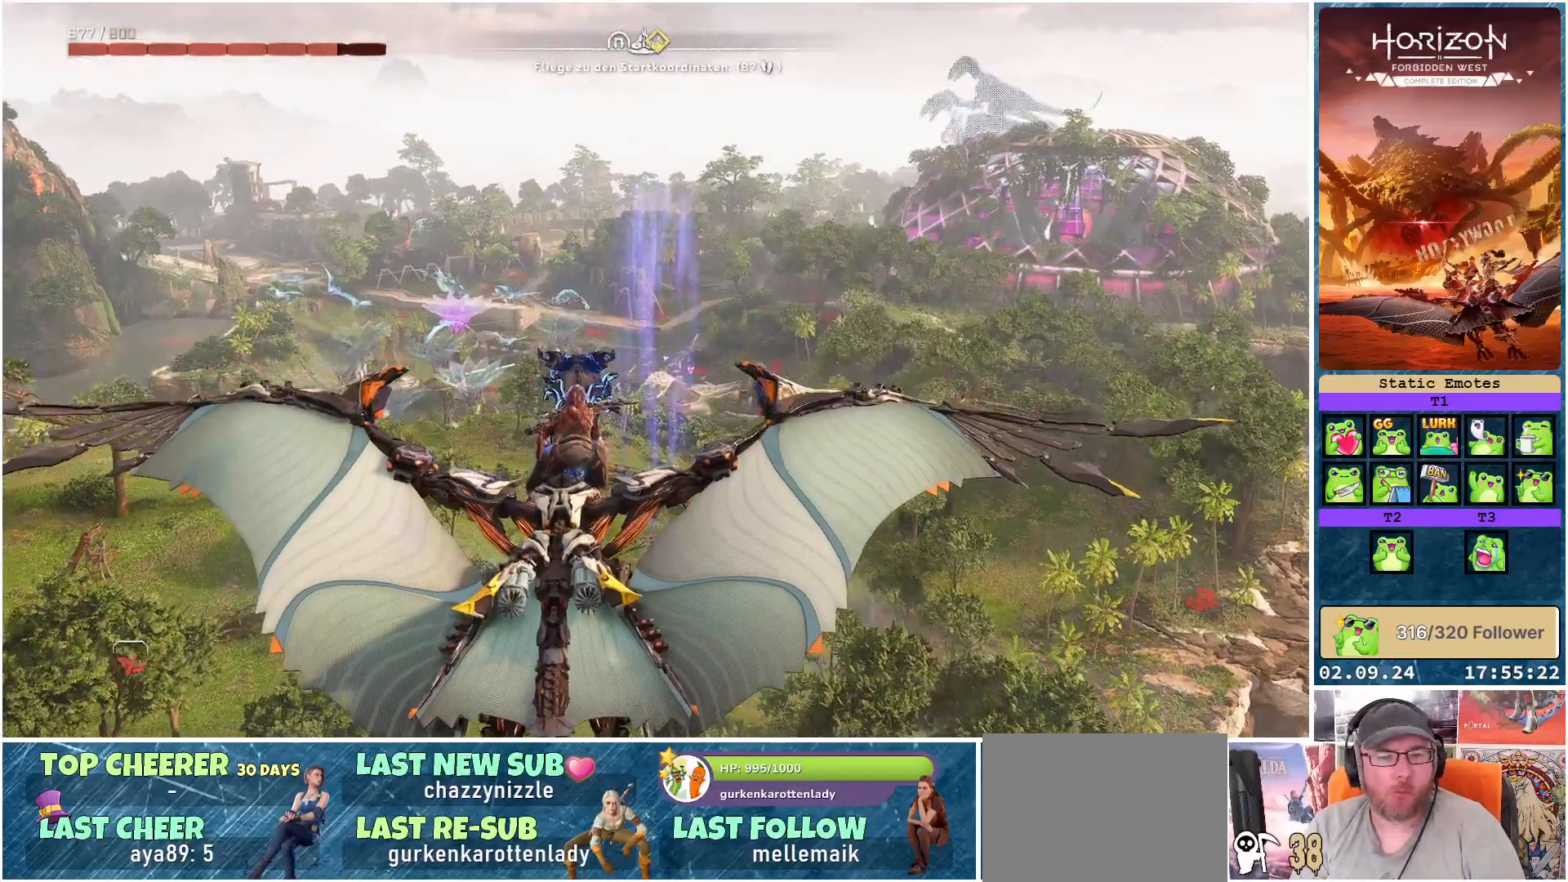
{"buttons": [], "left_stick": "center", "right_stick": "down-right", "events": [[467, "right_stick", "down-right"]]}
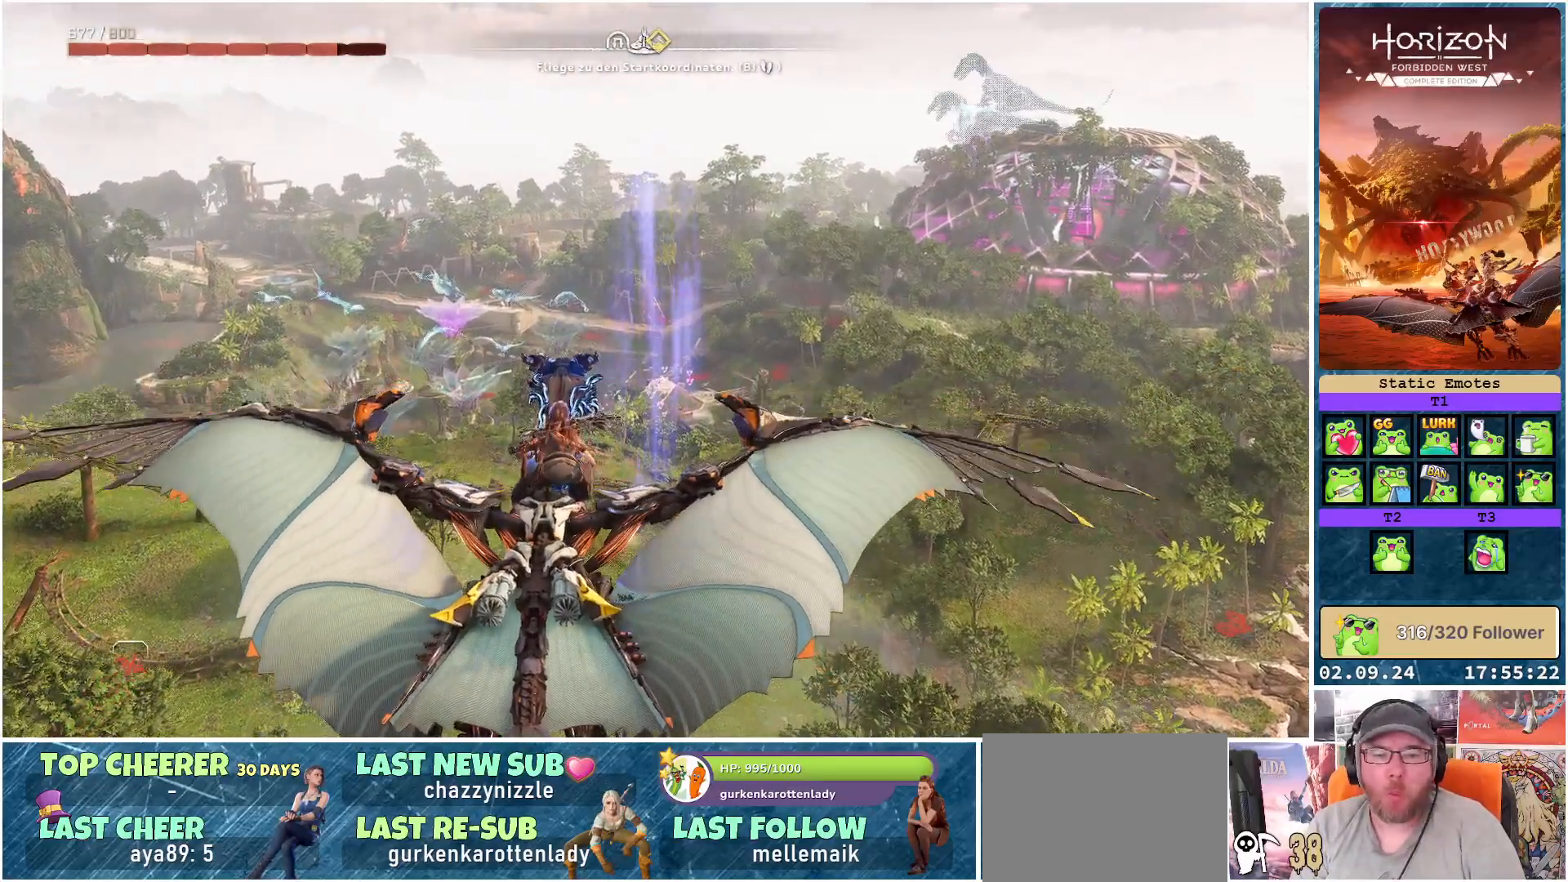
{"buttons": [], "left_stick": "center", "right_stick": "down", "events": [[450, "right_stick", "down"]]}
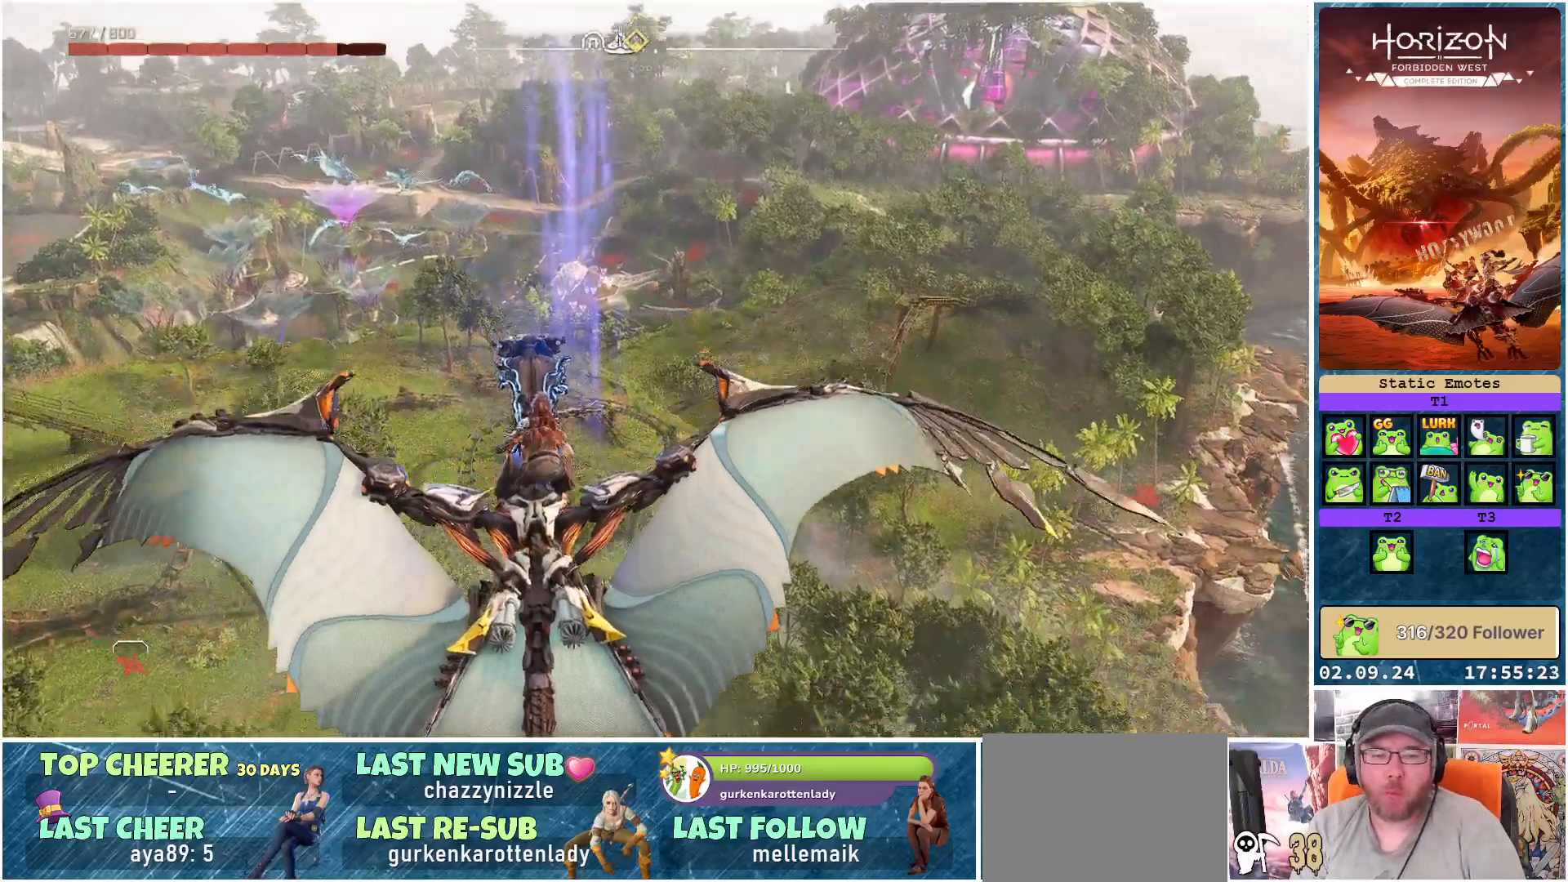
{"buttons": [], "left_stick": "center", "right_stick": "center", "events": [[117, "right_stick", "center"]]}
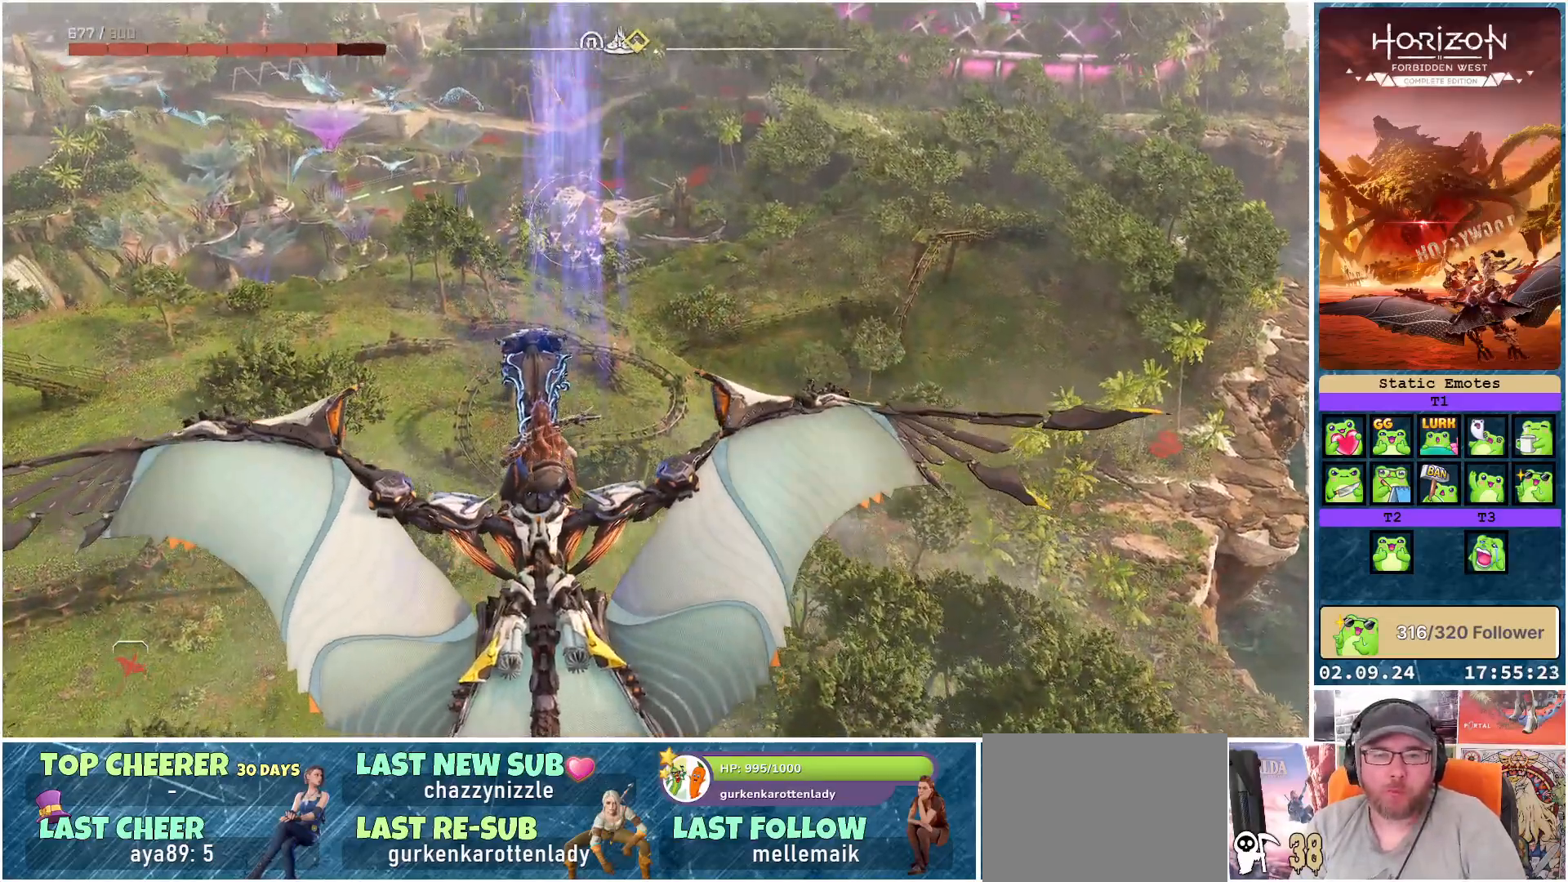
{"buttons": [], "left_stick": "up", "right_stick": "center", "events": [[33, "left_stick", "up"], [150, "right_stick", "down"], [300, "right_stick", "center"]]}
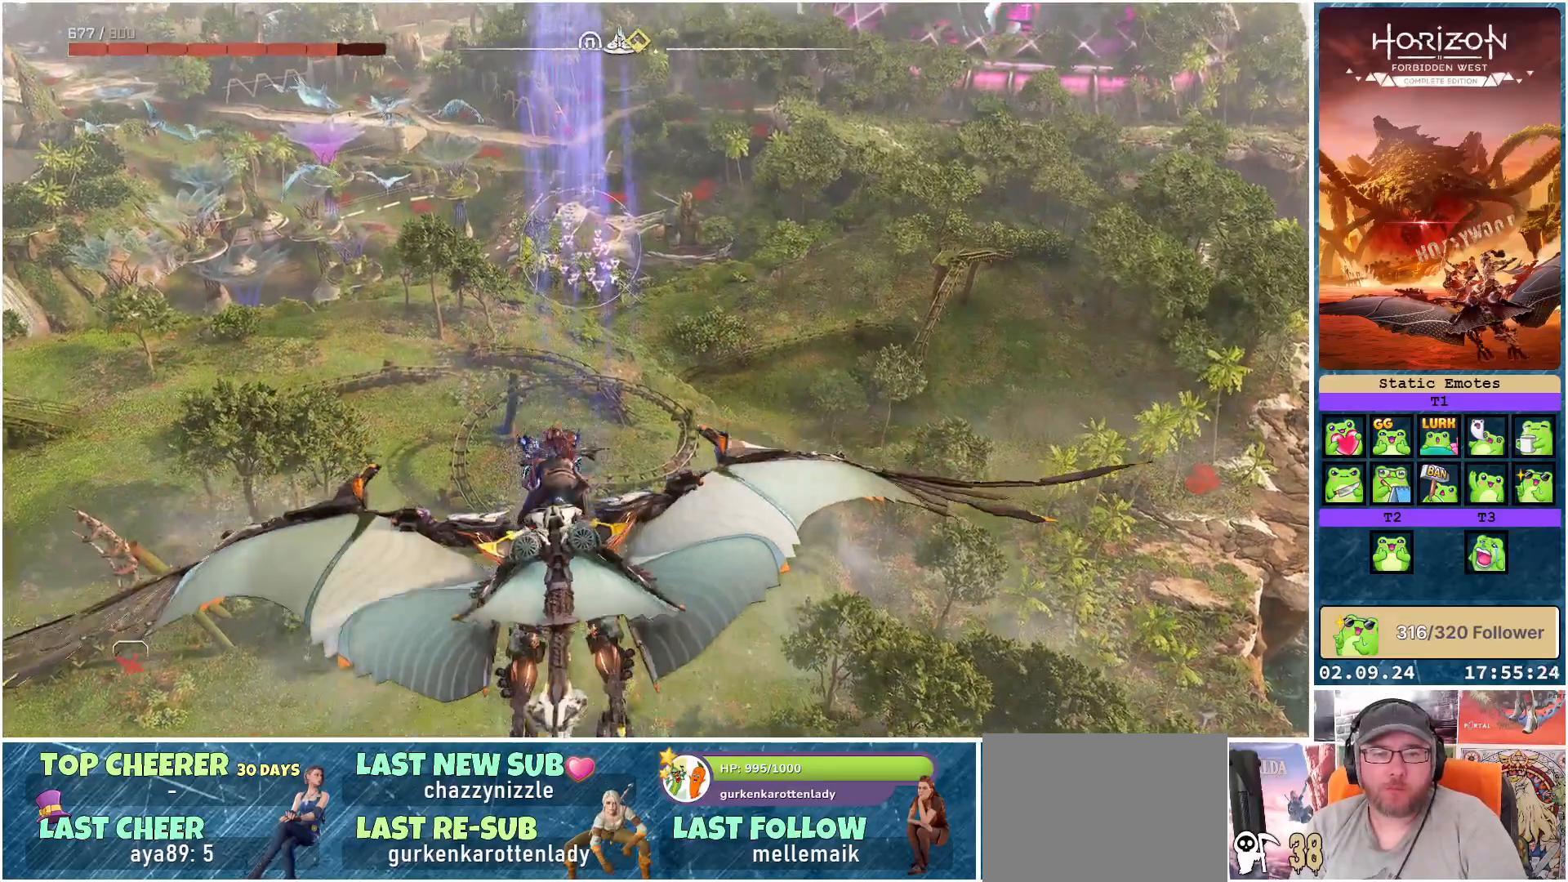
{"buttons": [], "left_stick": "center", "right_stick": "center", "events": [[500, "left_stick", "center"]]}
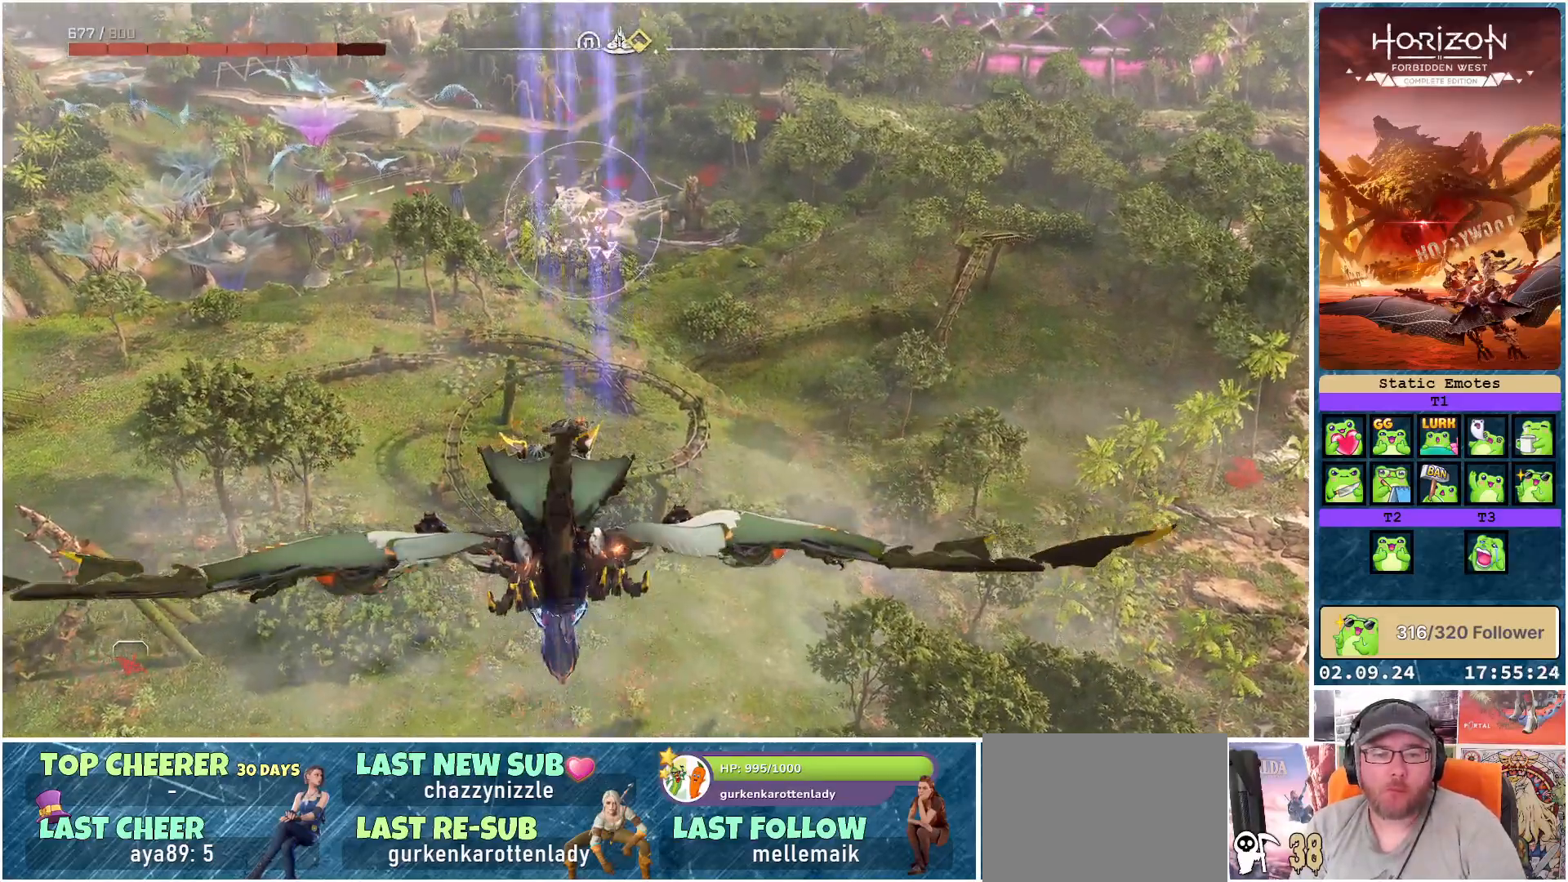
{"buttons": [], "left_stick": "center", "right_stick": "up-left", "events": [[33, "right_stick", "up-left"]]}
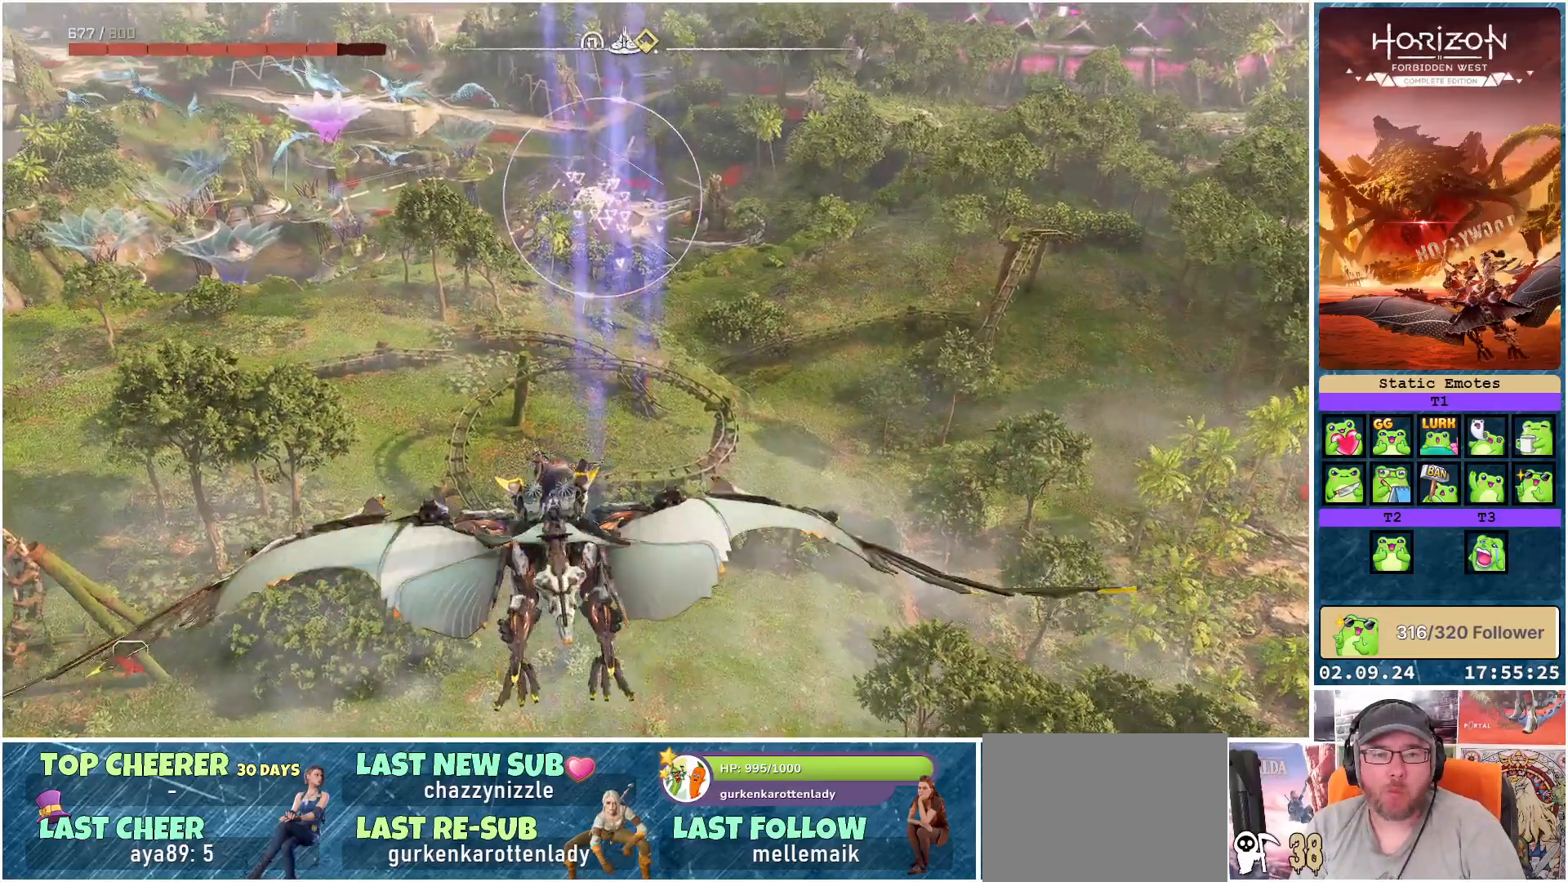
{"buttons": [], "left_stick": "up-right", "right_stick": "up-left", "events": [[133, "left_stick", "up-right"]]}
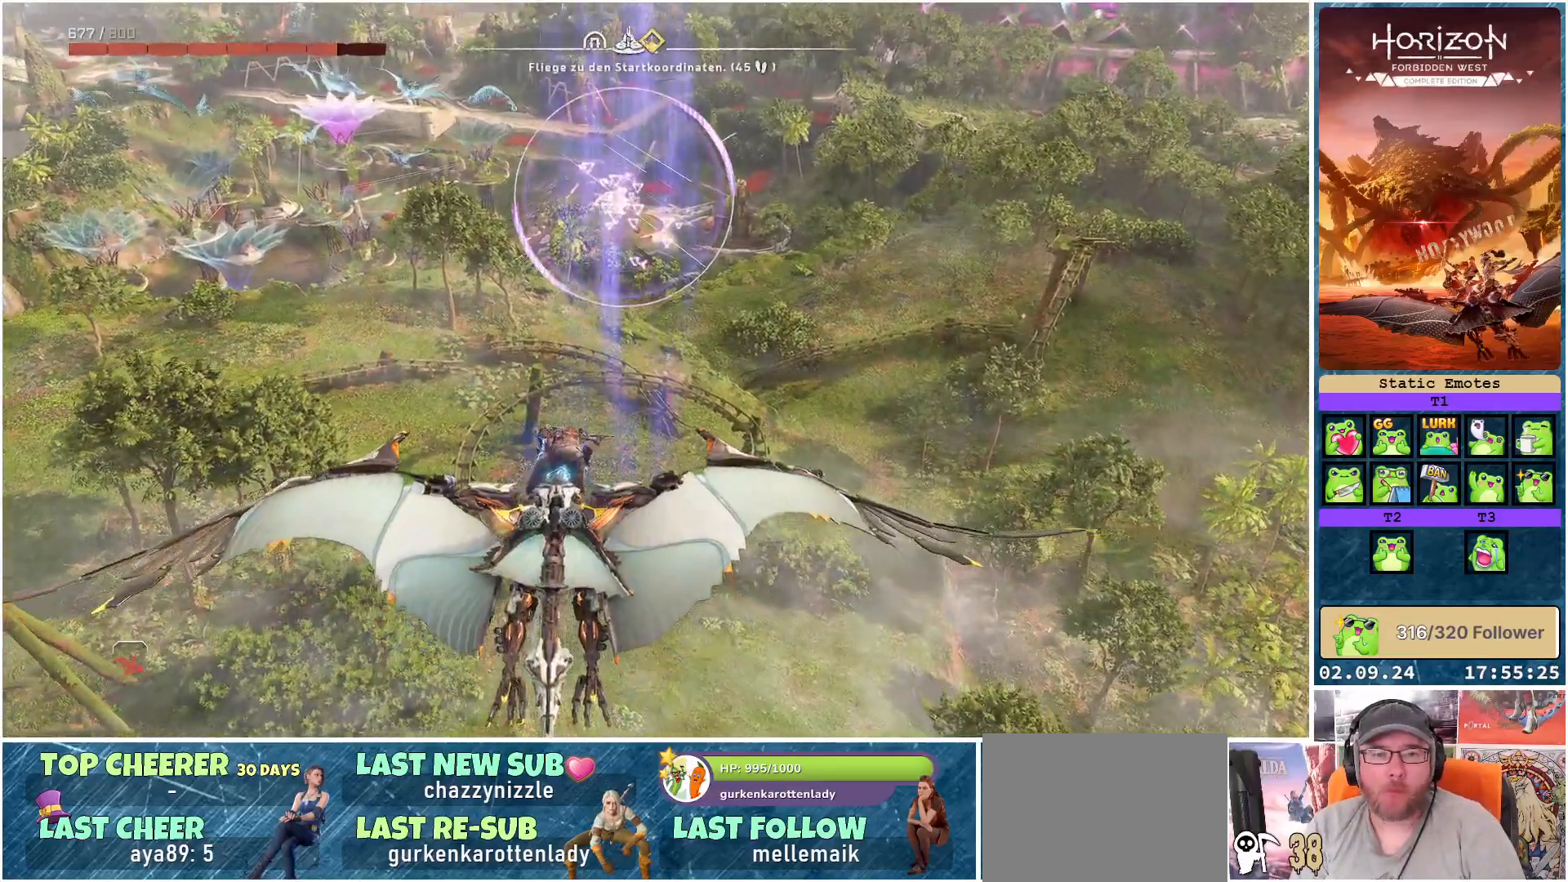
{"buttons": [], "left_stick": "up-right", "right_stick": "up-left", "events": []}
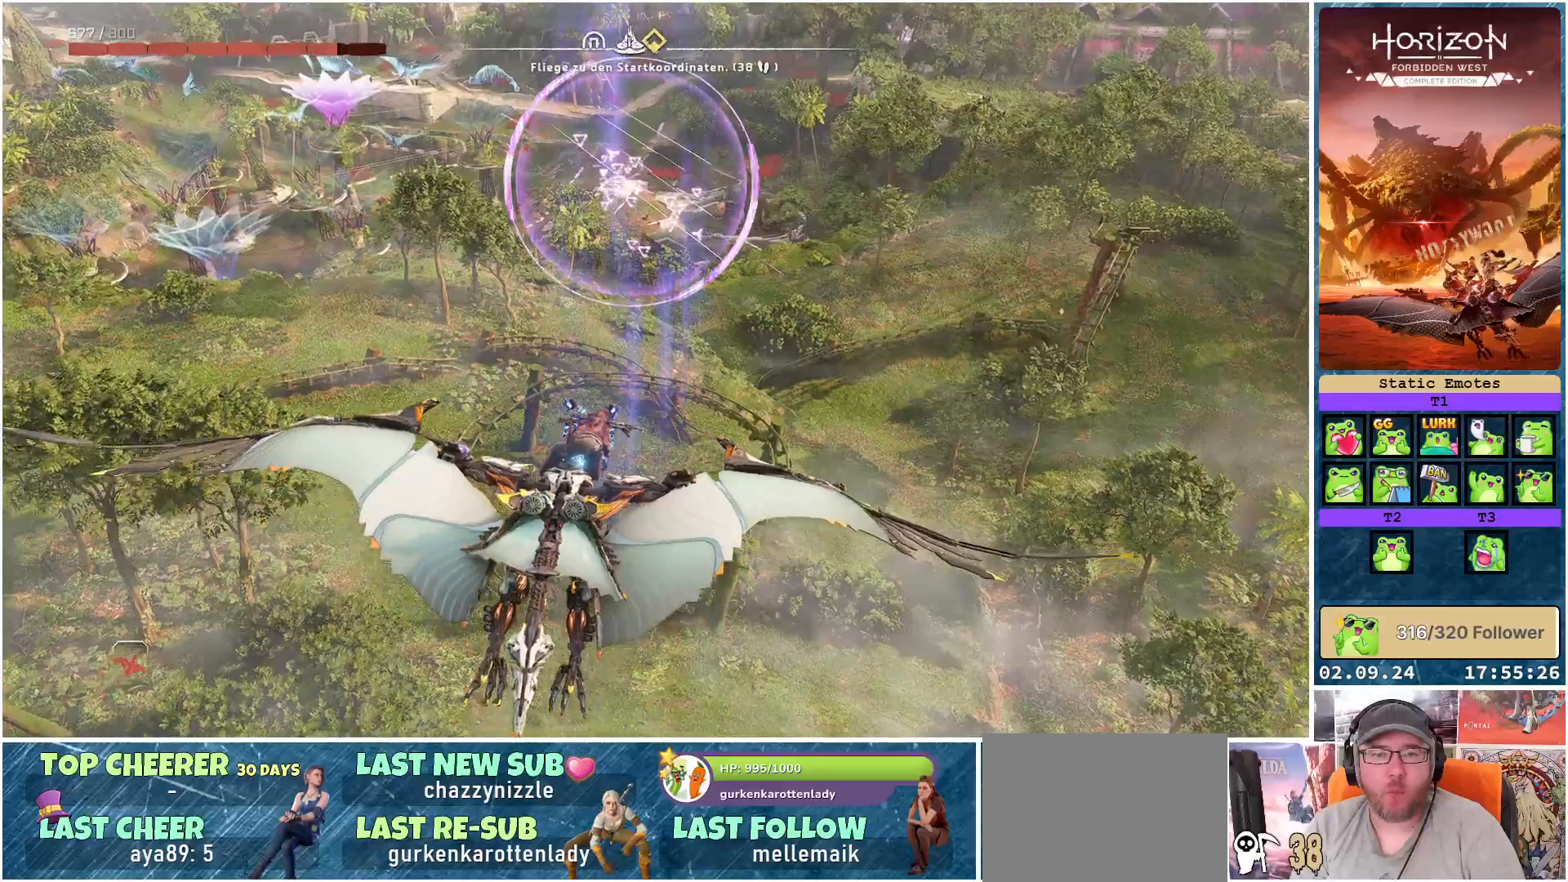
{"buttons": [], "left_stick": "up", "right_stick": "up-left", "events": [[317, "left_stick", "up"]]}
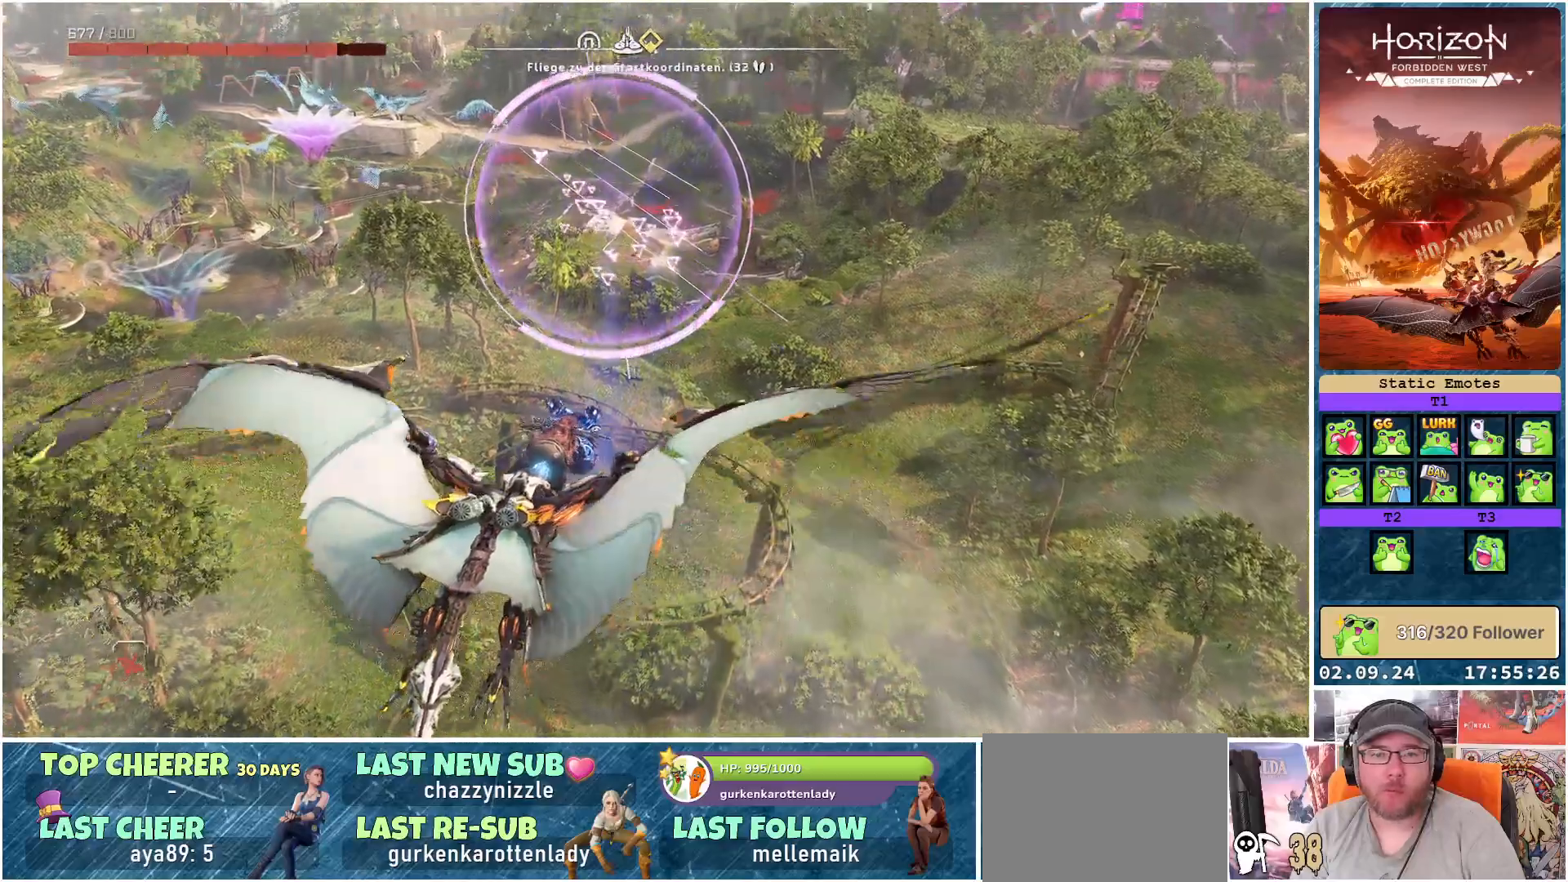
{"buttons": [], "left_stick": "up", "right_stick": "up-left", "events": []}
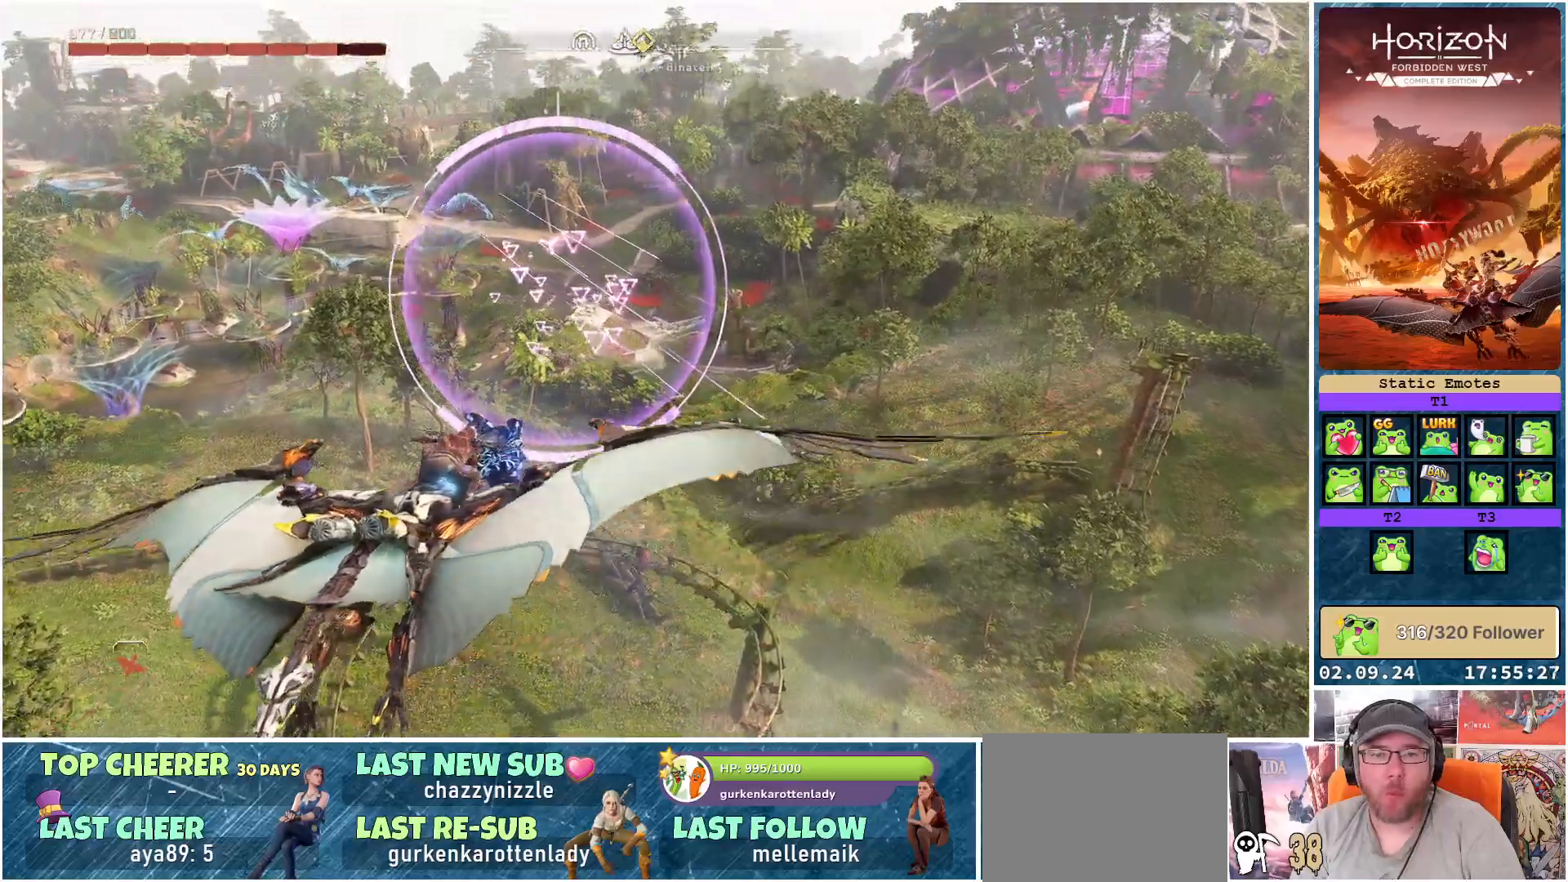
{"buttons": [], "left_stick": "up-left", "right_stick": "up-left", "events": [[83, "left_stick", "up-left"]]}
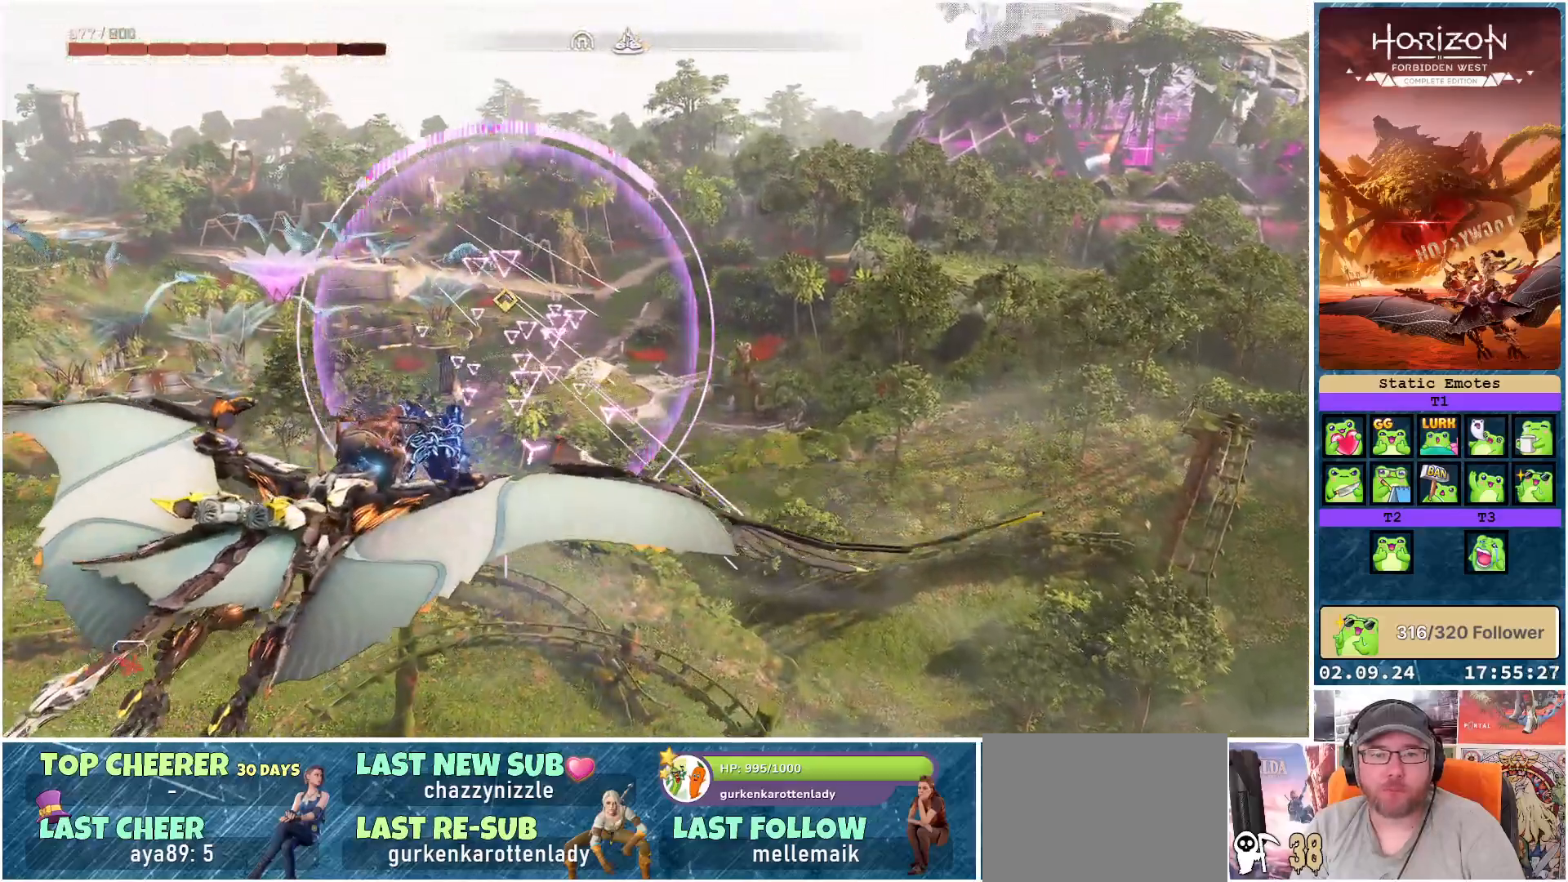
{"buttons": [], "left_stick": "up-left", "right_stick": "up-left", "events": []}
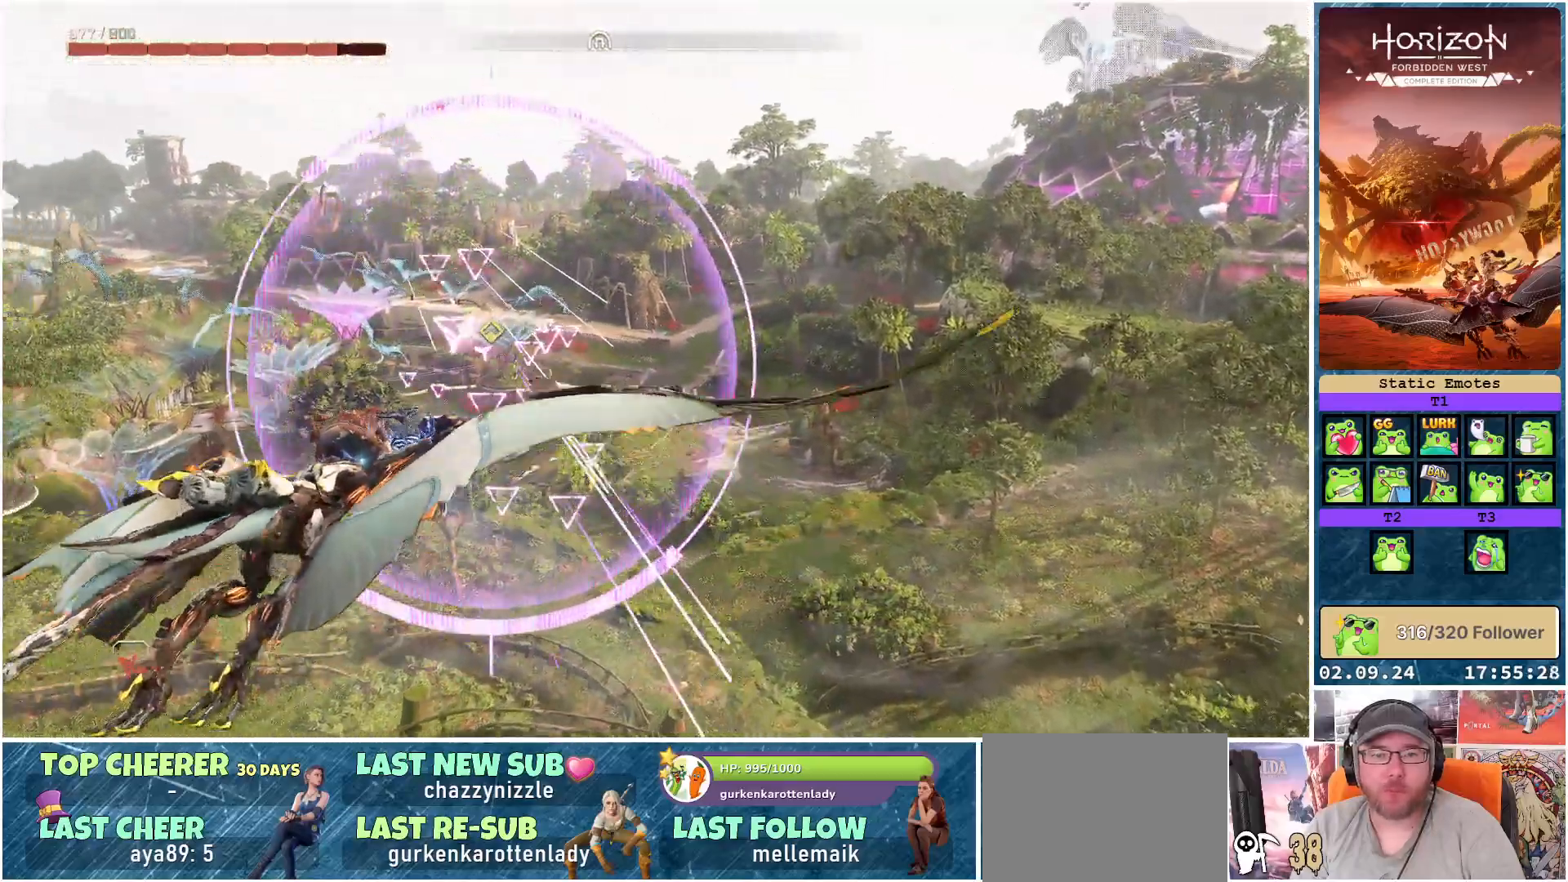
{"buttons": [], "left_stick": "center", "right_stick": "up-left", "events": [[317, "left_stick", "center"]]}
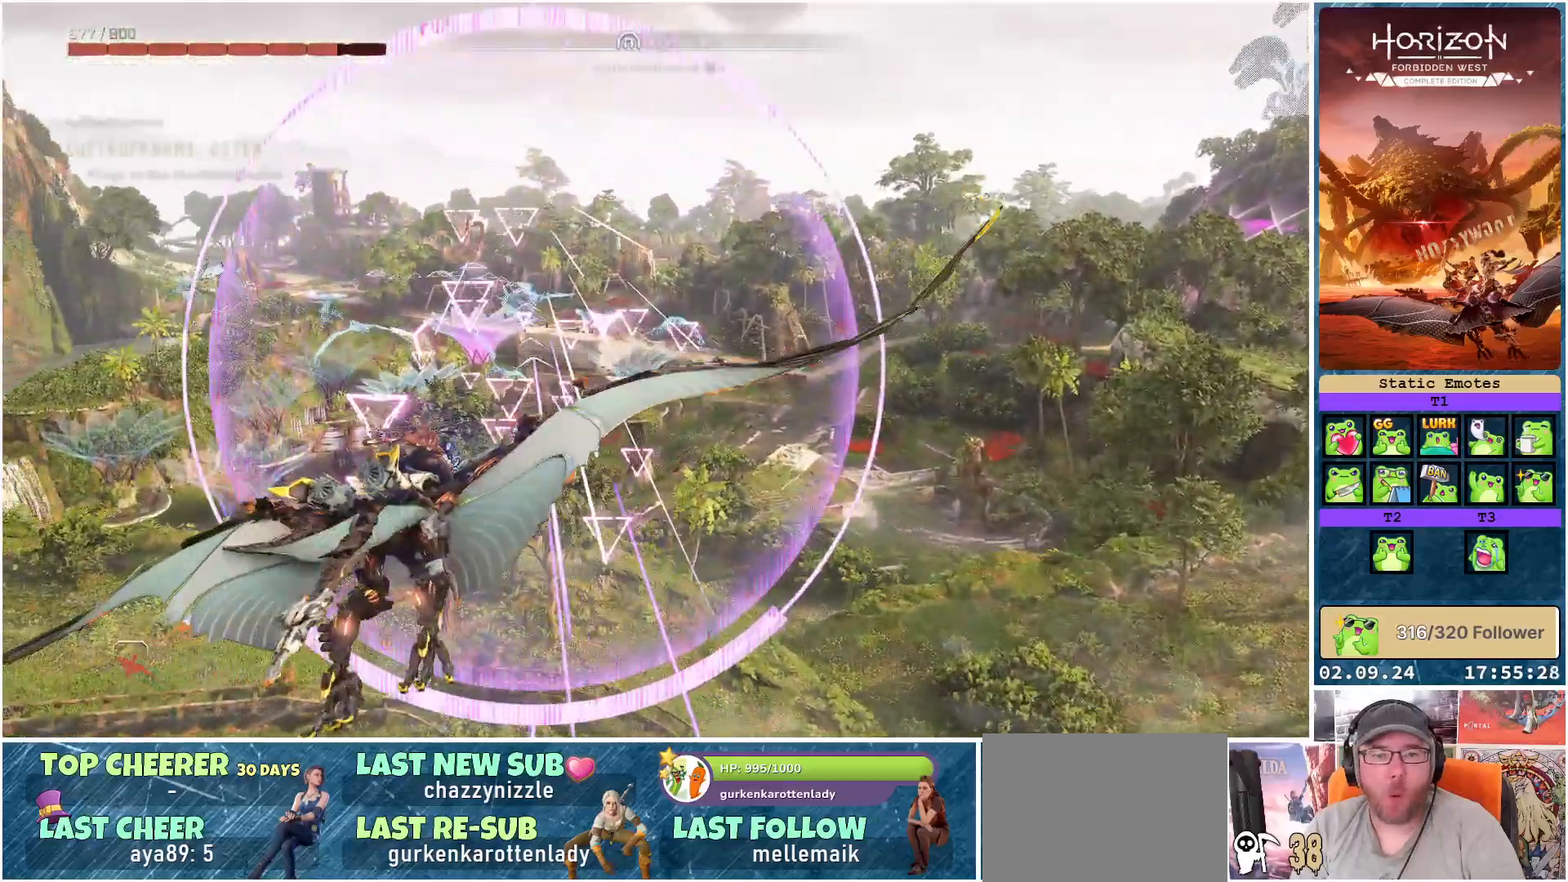
{"buttons": [], "left_stick": "center", "right_stick": "center", "events": [[67, "right_stick", "center"]]}
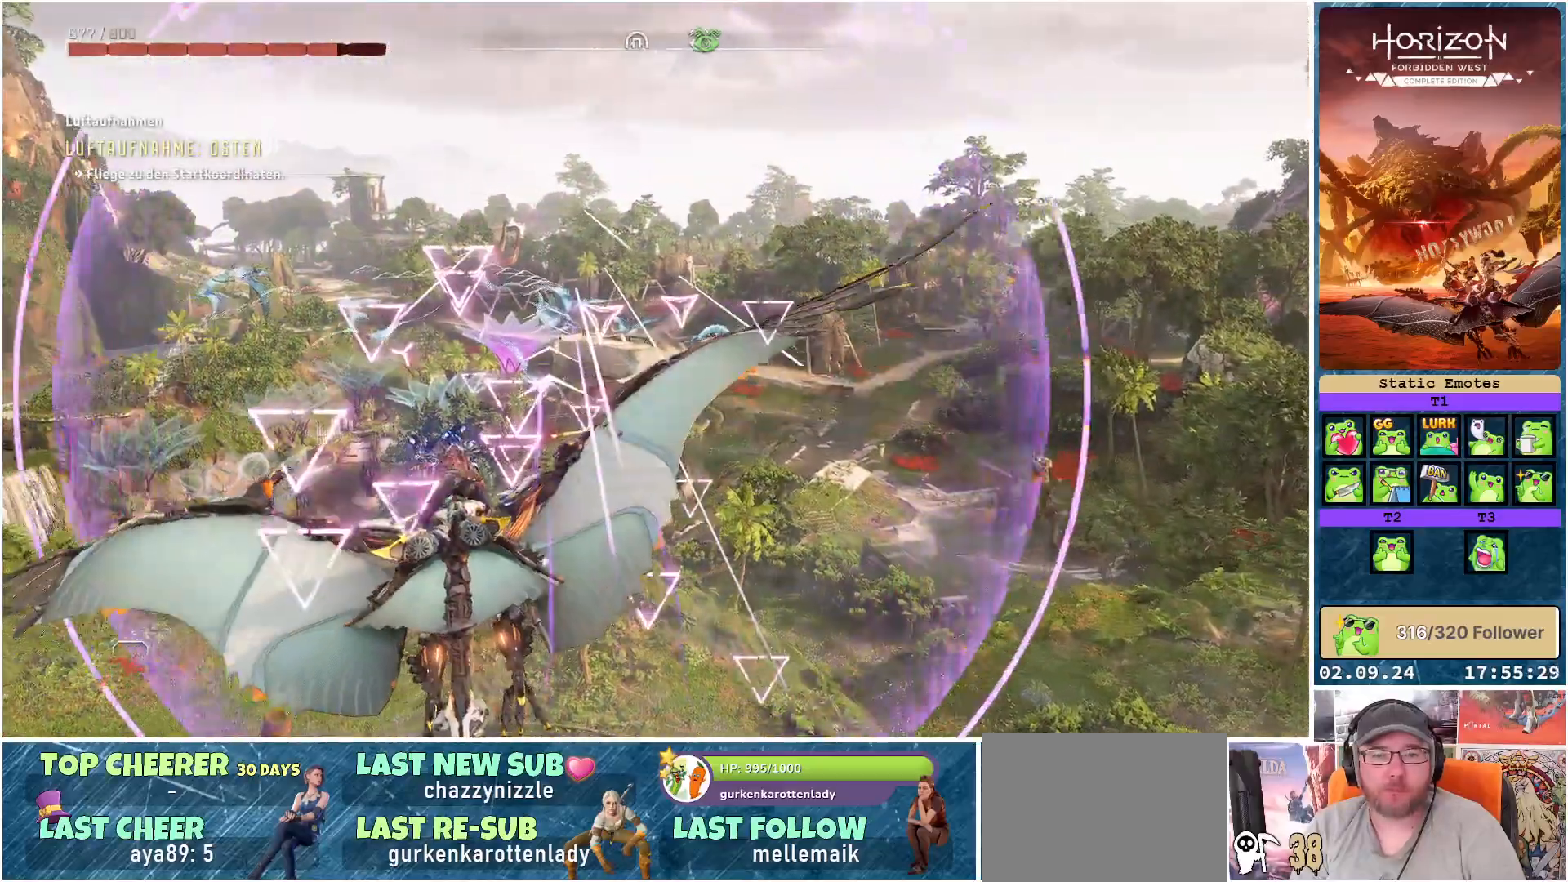
{"buttons": [], "left_stick": "down-right", "right_stick": "center", "events": [[200, "left_stick", "down-right"]]}
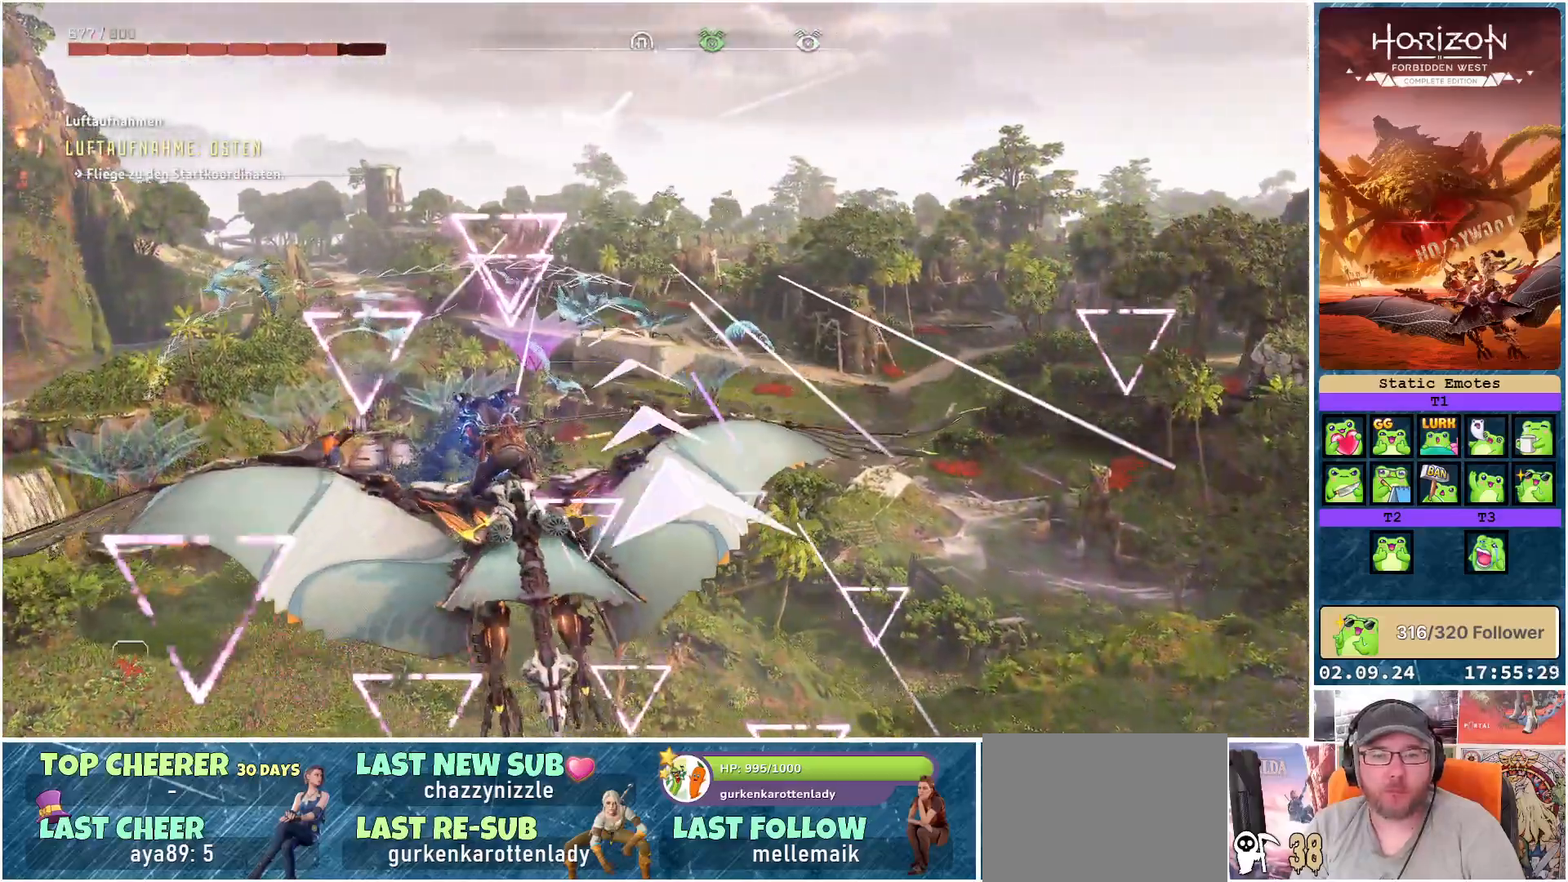
{"buttons": [], "left_stick": "center", "right_stick": "left", "events": [[217, "left_stick", "center"], [467, "right_stick", "left"]]}